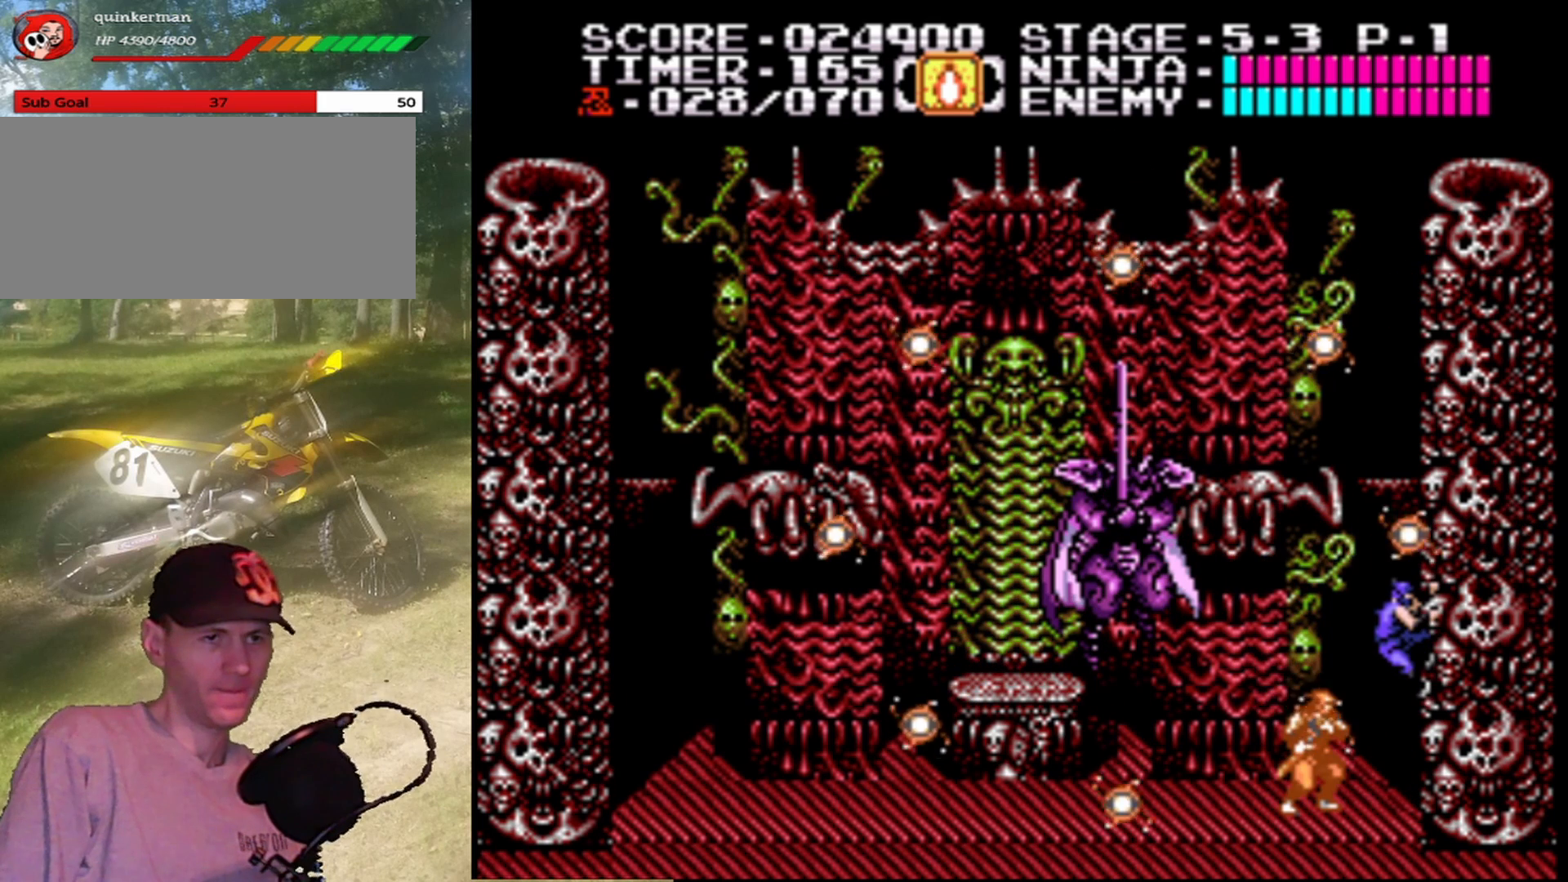
Gameplay with a controller (Nintendo layout); each line is a JSON object with the inputs held at the frame after it. "events" lists button and stick changes between this image and that frame as [ms after this image, input, new state], when the widget could be followed in between. Not read: L1 L3 R1 R3.
{"buttons": [], "events": [[100, "A", "down"], [300, "B", "down"], [367, "DPAD_LEFT", "up"], [467, "B", "up"], [500, "A", "up"]]}
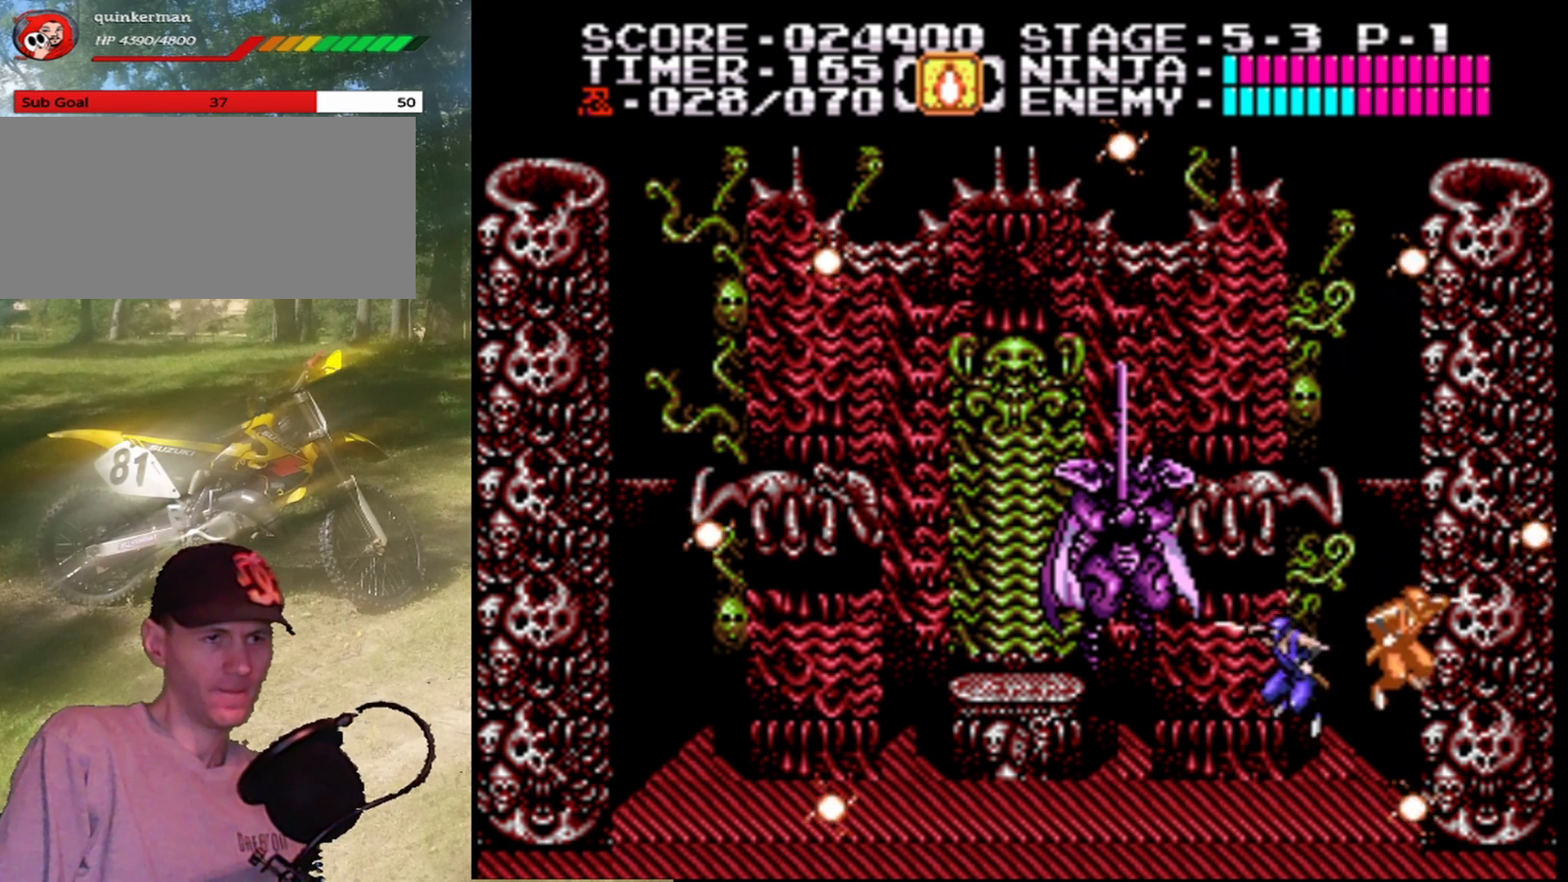
{"buttons": ["A", "B"], "events": [[233, "A", "down"], [433, "B", "down"]]}
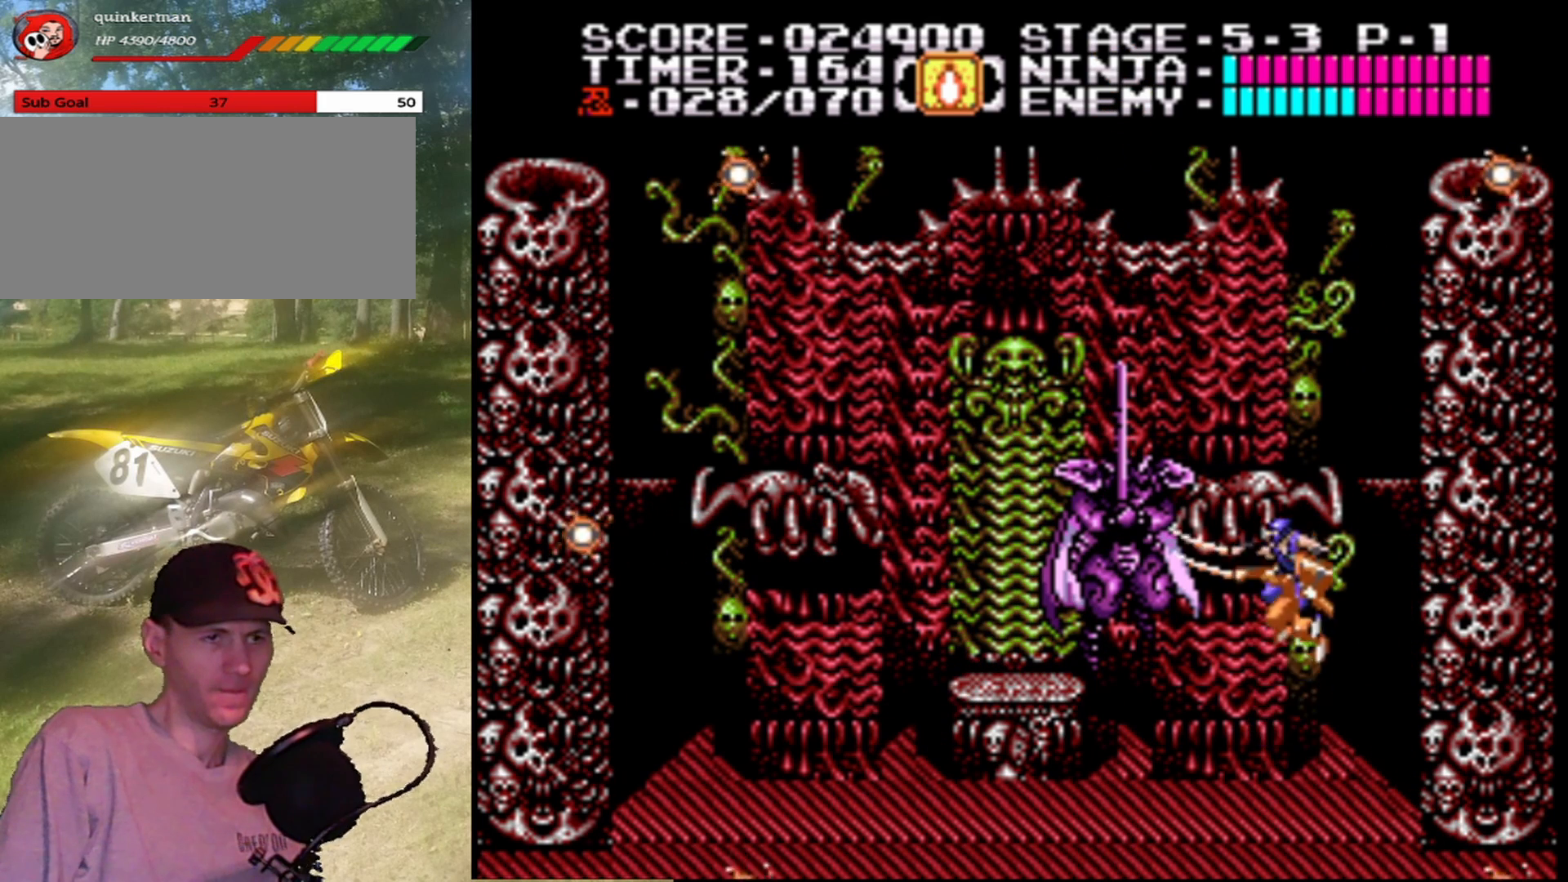
{"buttons": [], "events": [[100, "B", "up"], [133, "A", "up"], [233, "B", "down"], [400, "B", "up"]]}
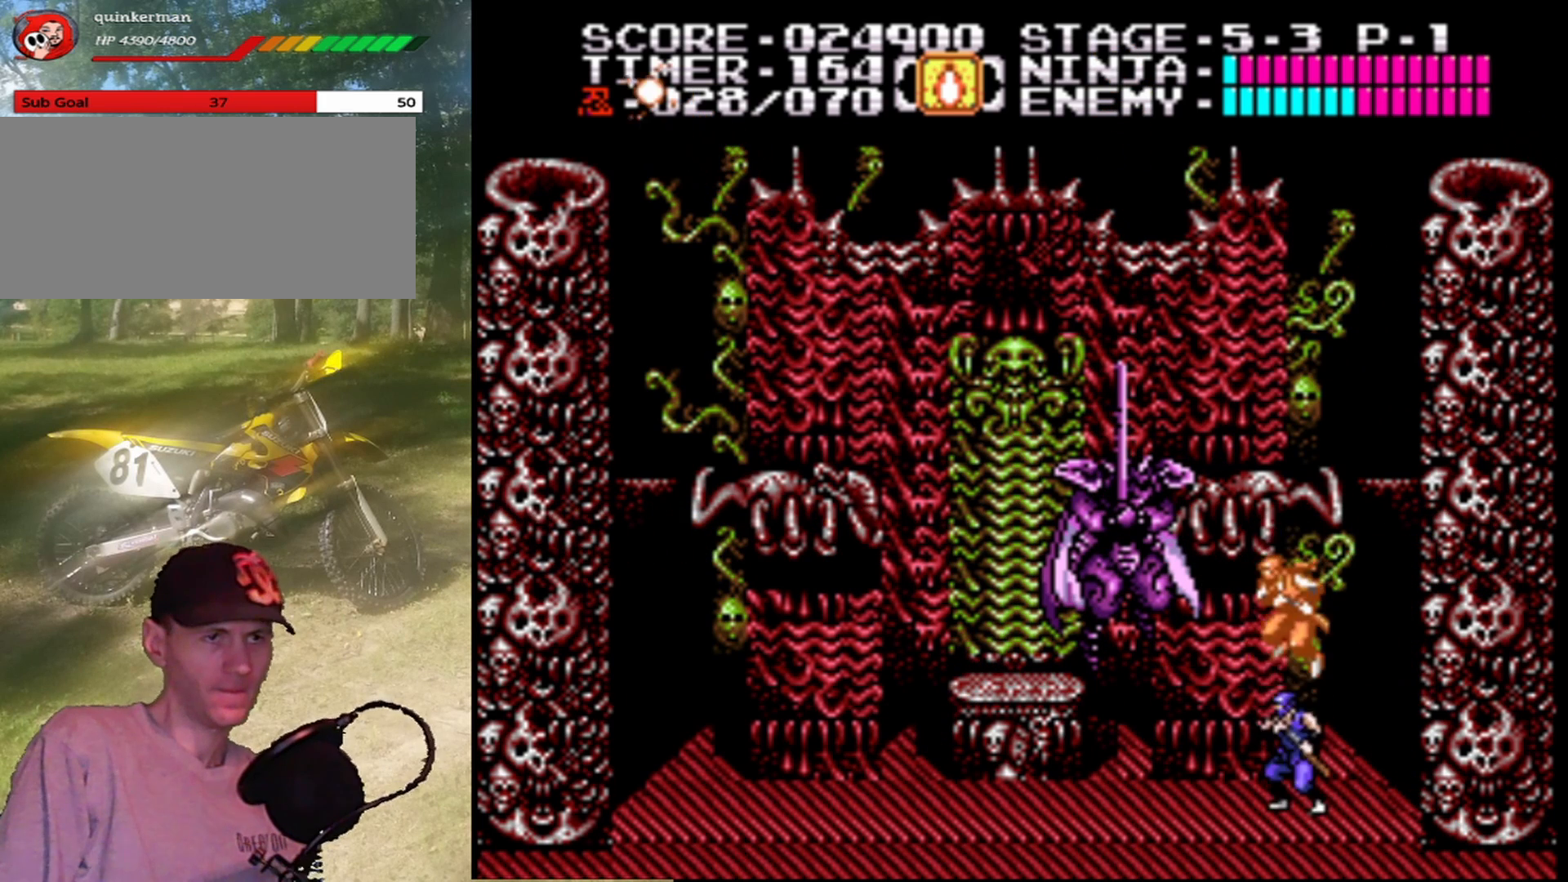
{"buttons": ["DPAD_RIGHT"], "events": [[100, "A", "down"], [167, "DPAD_RIGHT", "down"], [267, "A", "up"]]}
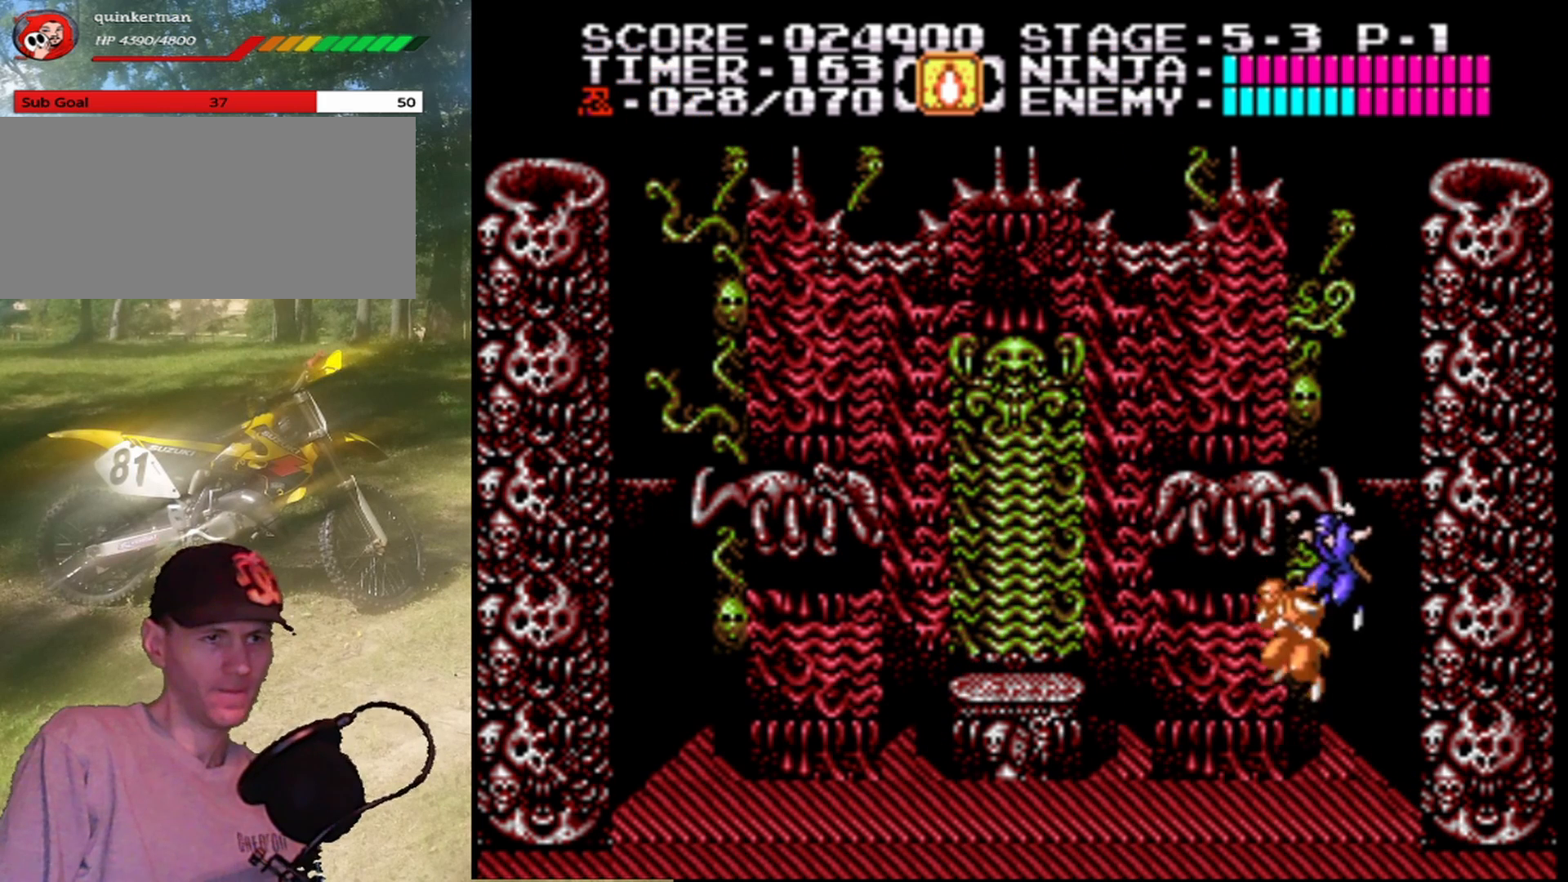
{"buttons": ["A"], "events": [[467, "DPAD_RIGHT", "up"], [500, "A", "down"]]}
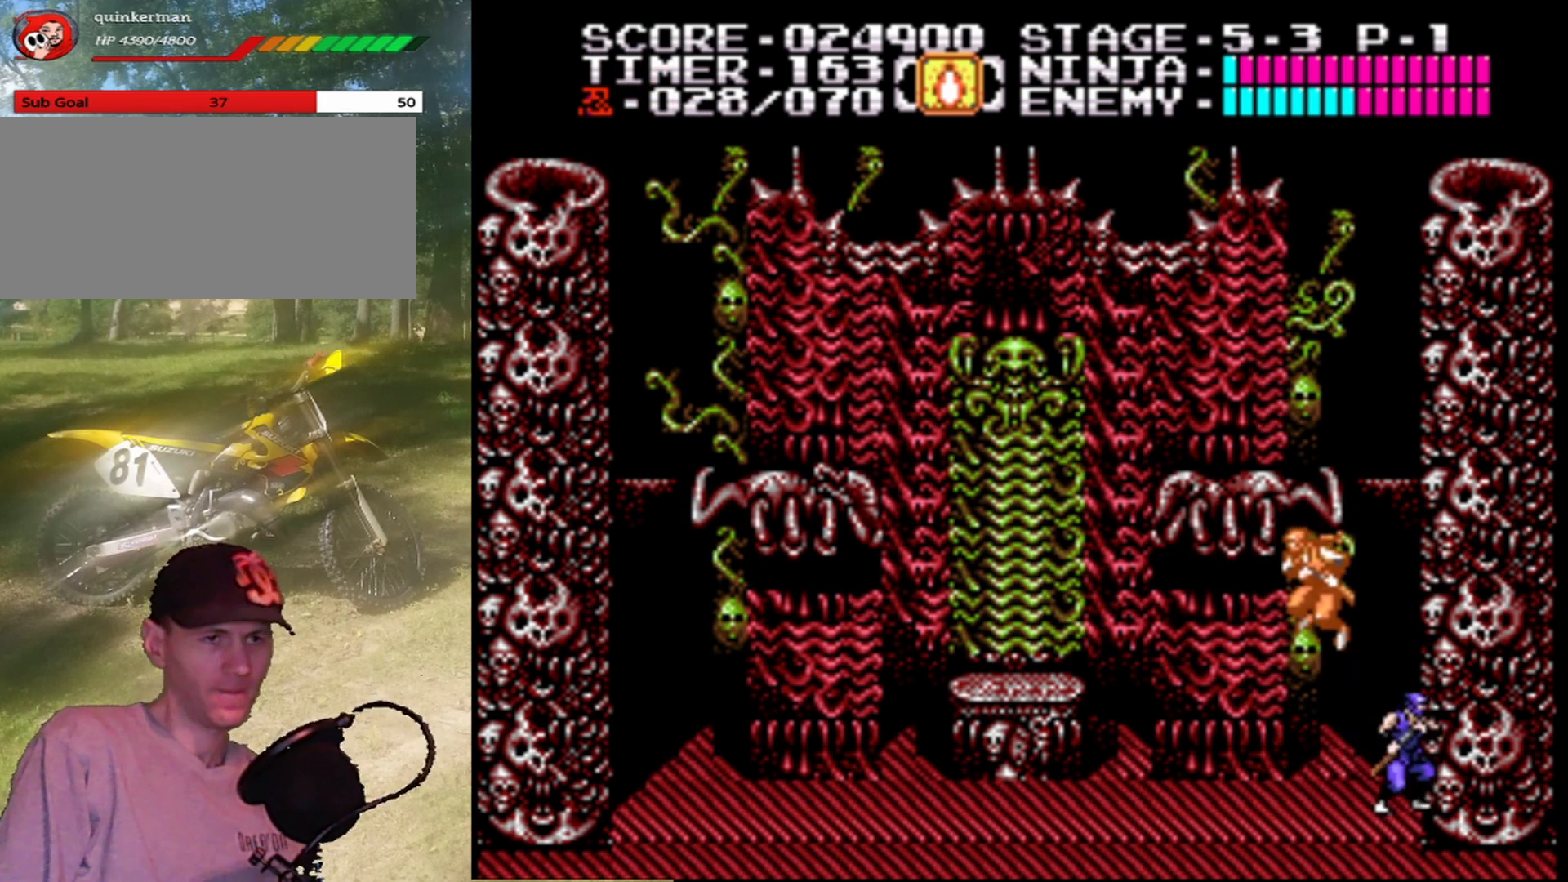
{"buttons": [], "events": [[67, "DPAD_RIGHT", "down"], [133, "A", "up"], [367, "DPAD_RIGHT", "up"]]}
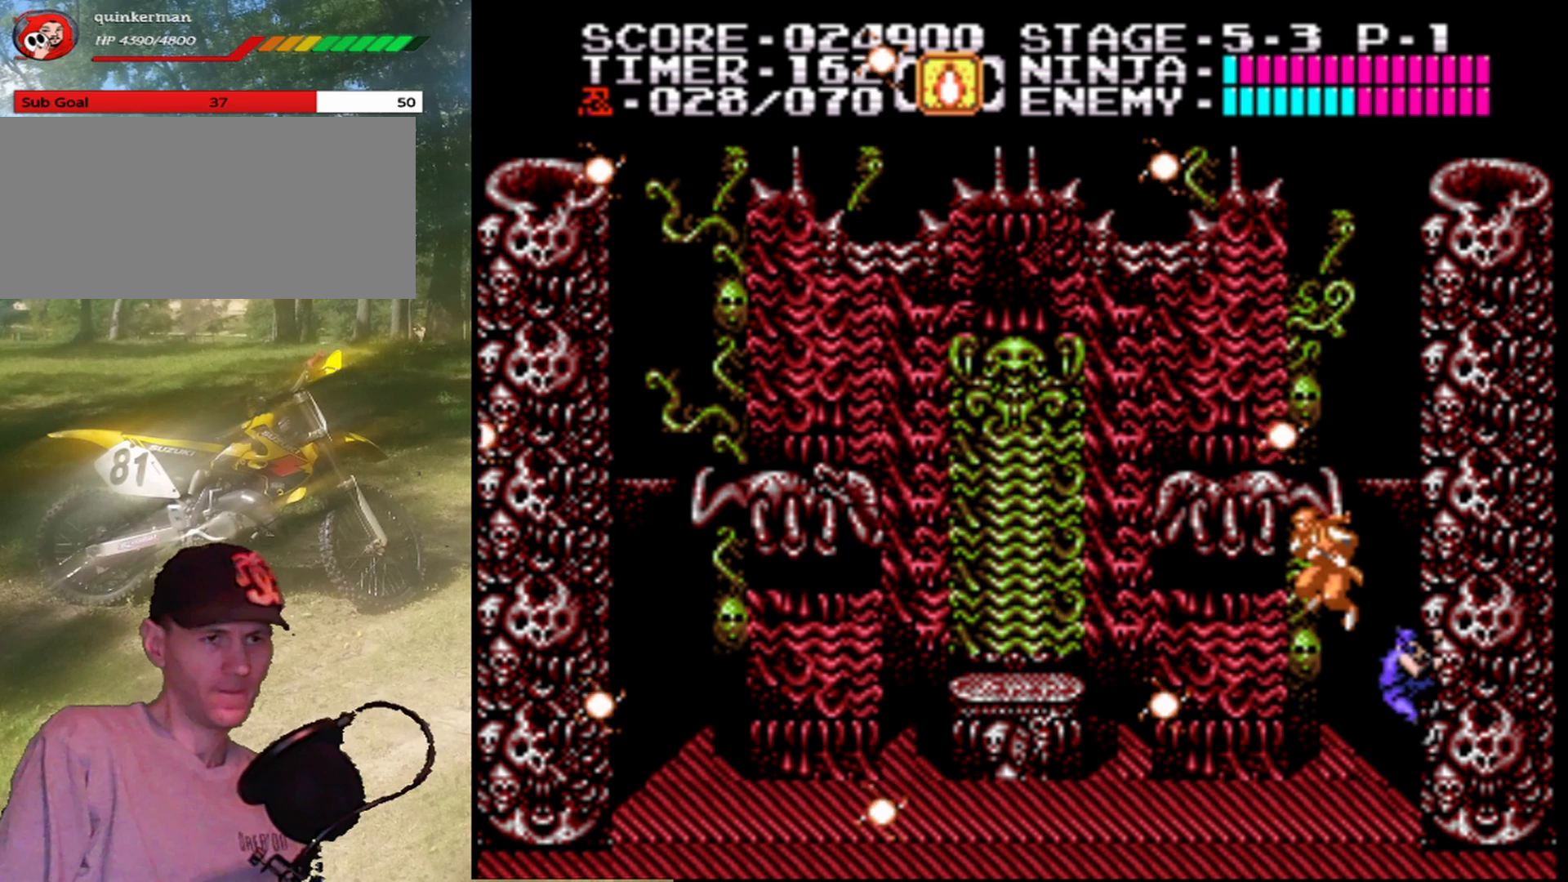
{"buttons": [], "events": [[67, "DPAD_UP", "down"], [167, "DPAD_UP", "up"]]}
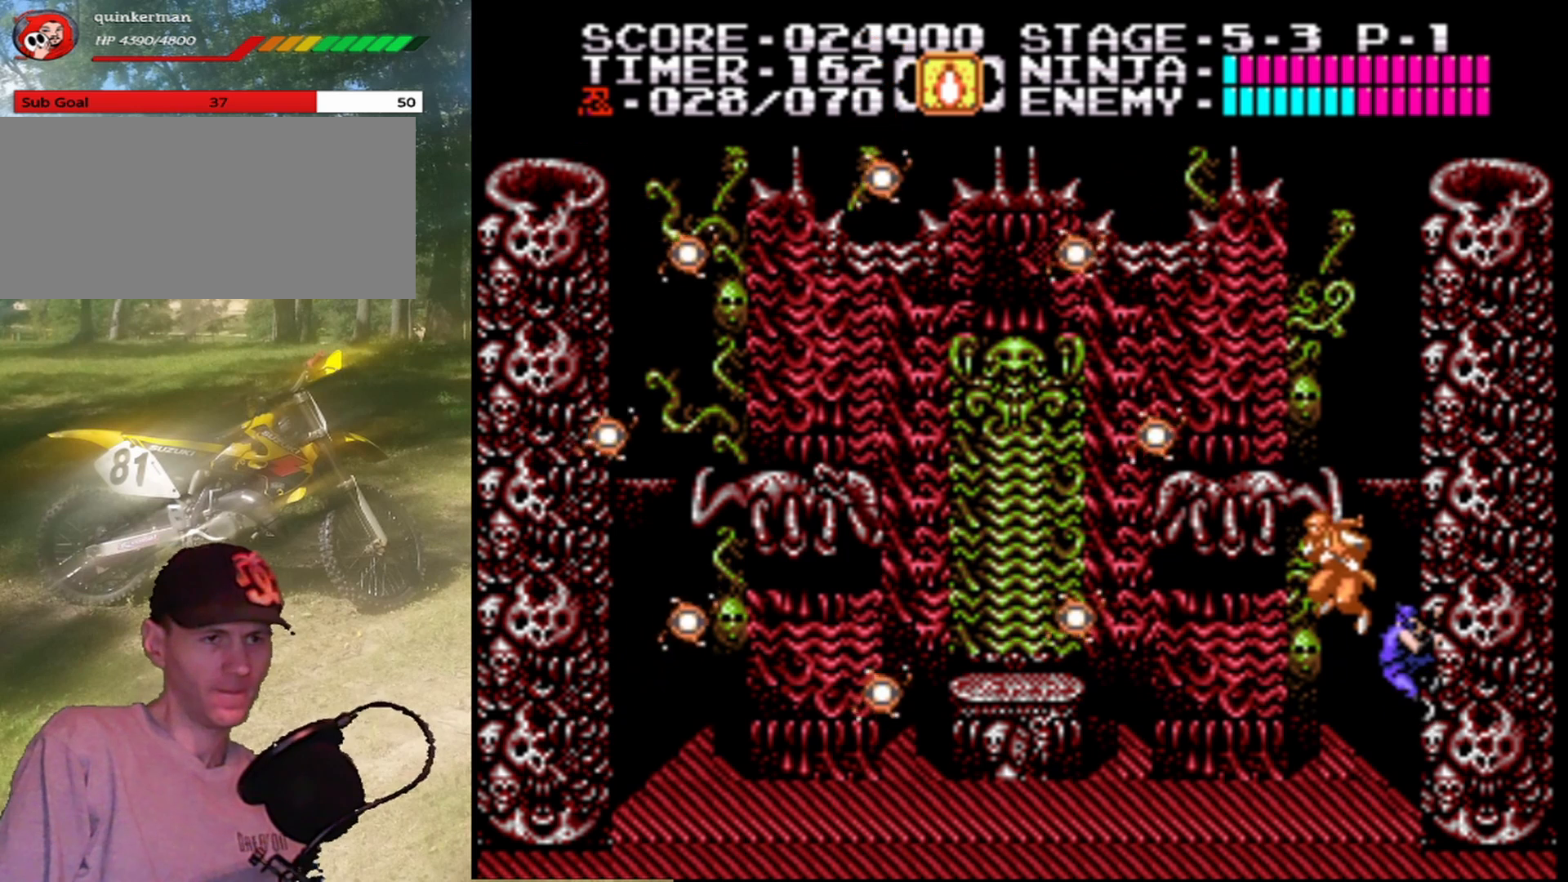
{"buttons": [], "events": [[167, "DPAD_LEFT", "down"], [200, "A", "down"], [333, "A", "up"], [333, "DPAD_LEFT", "up"]]}
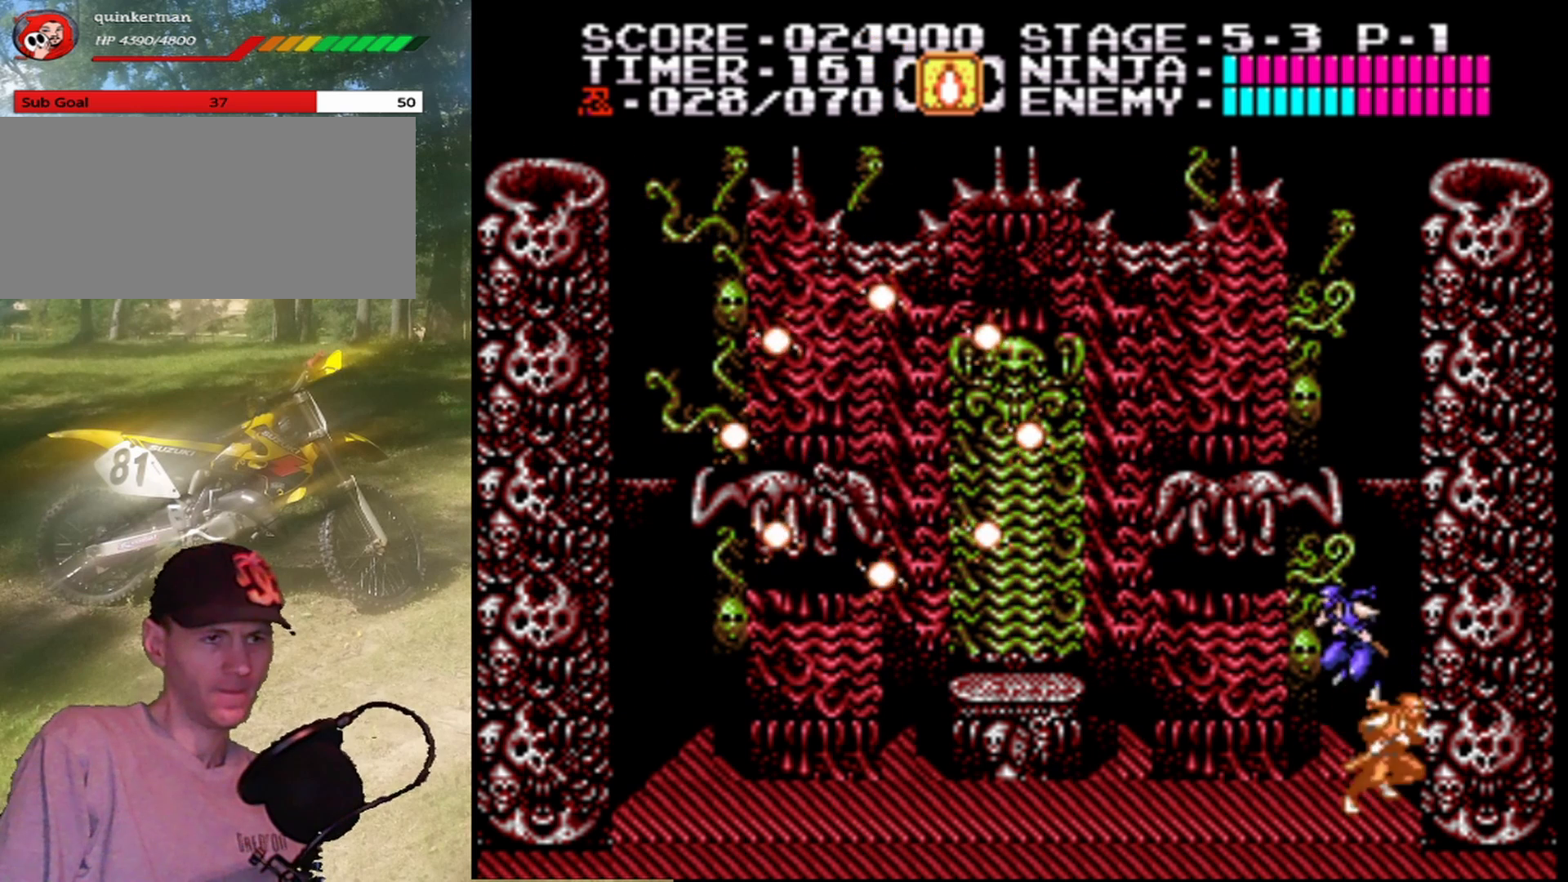
{"buttons": [], "events": [[300, "DPAD_LEFT", "down"], [367, "DPAD_LEFT", "up"]]}
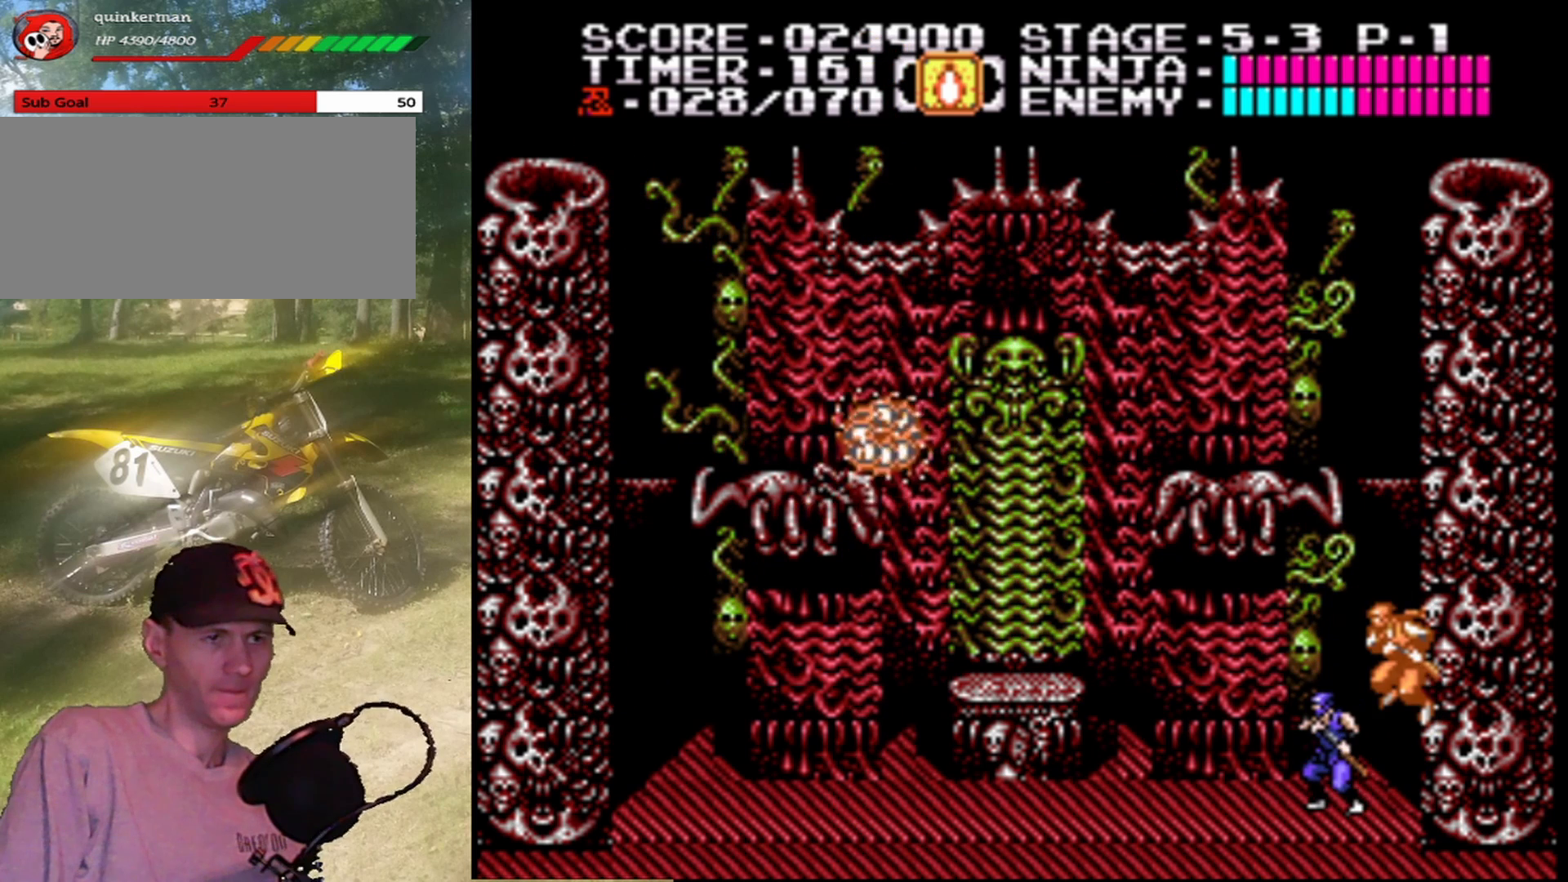
{"buttons": ["DPAD_RIGHT"], "events": [[467, "DPAD_RIGHT", "down"]]}
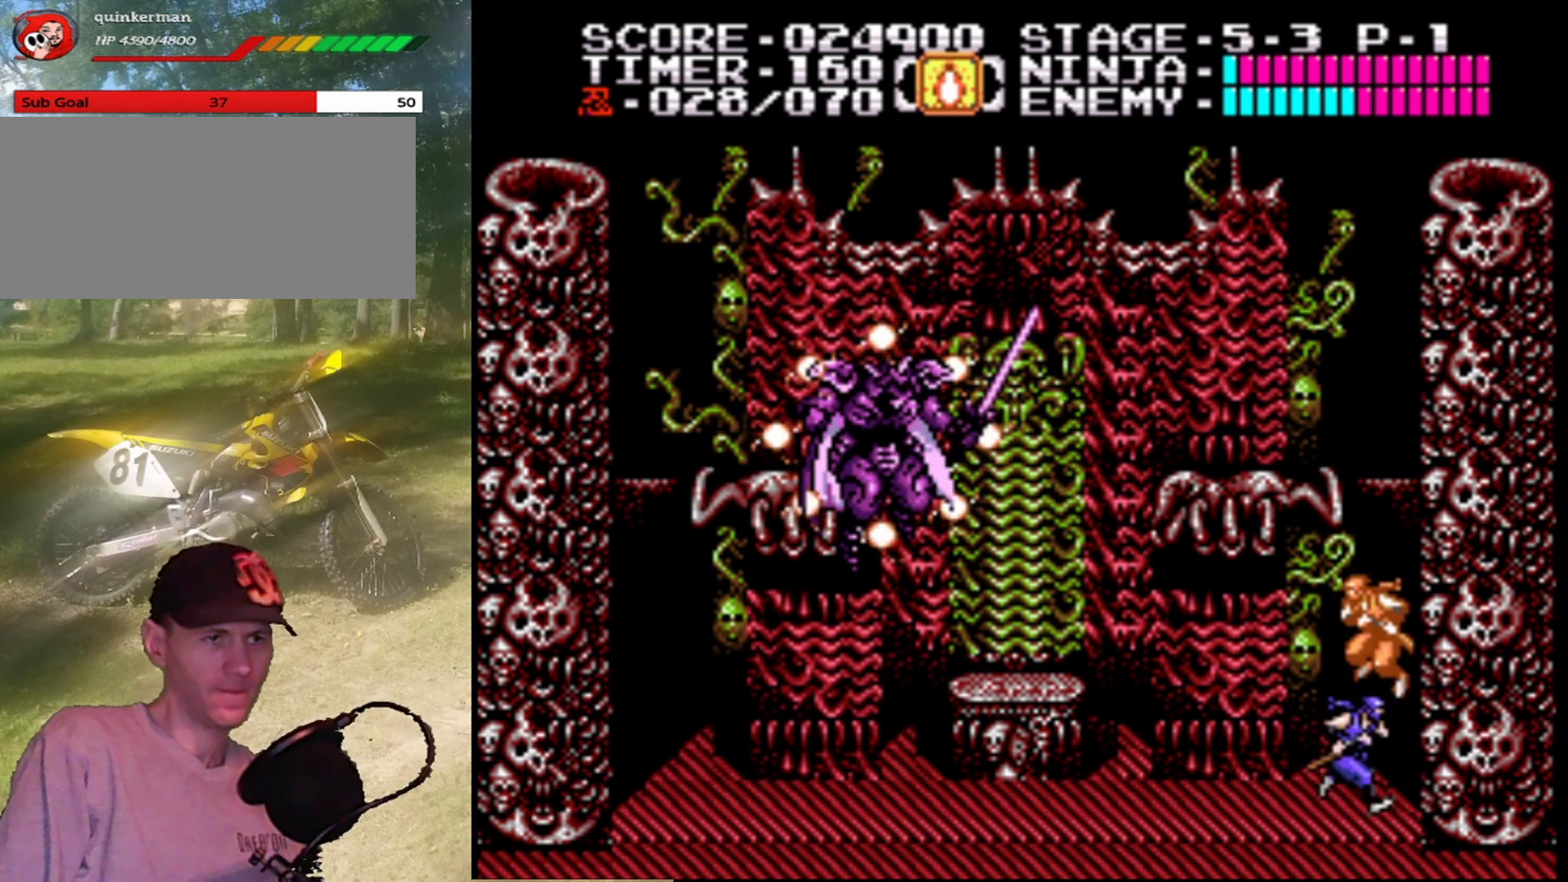
{"buttons": [], "events": [[100, "DPAD_RIGHT", "up"]]}
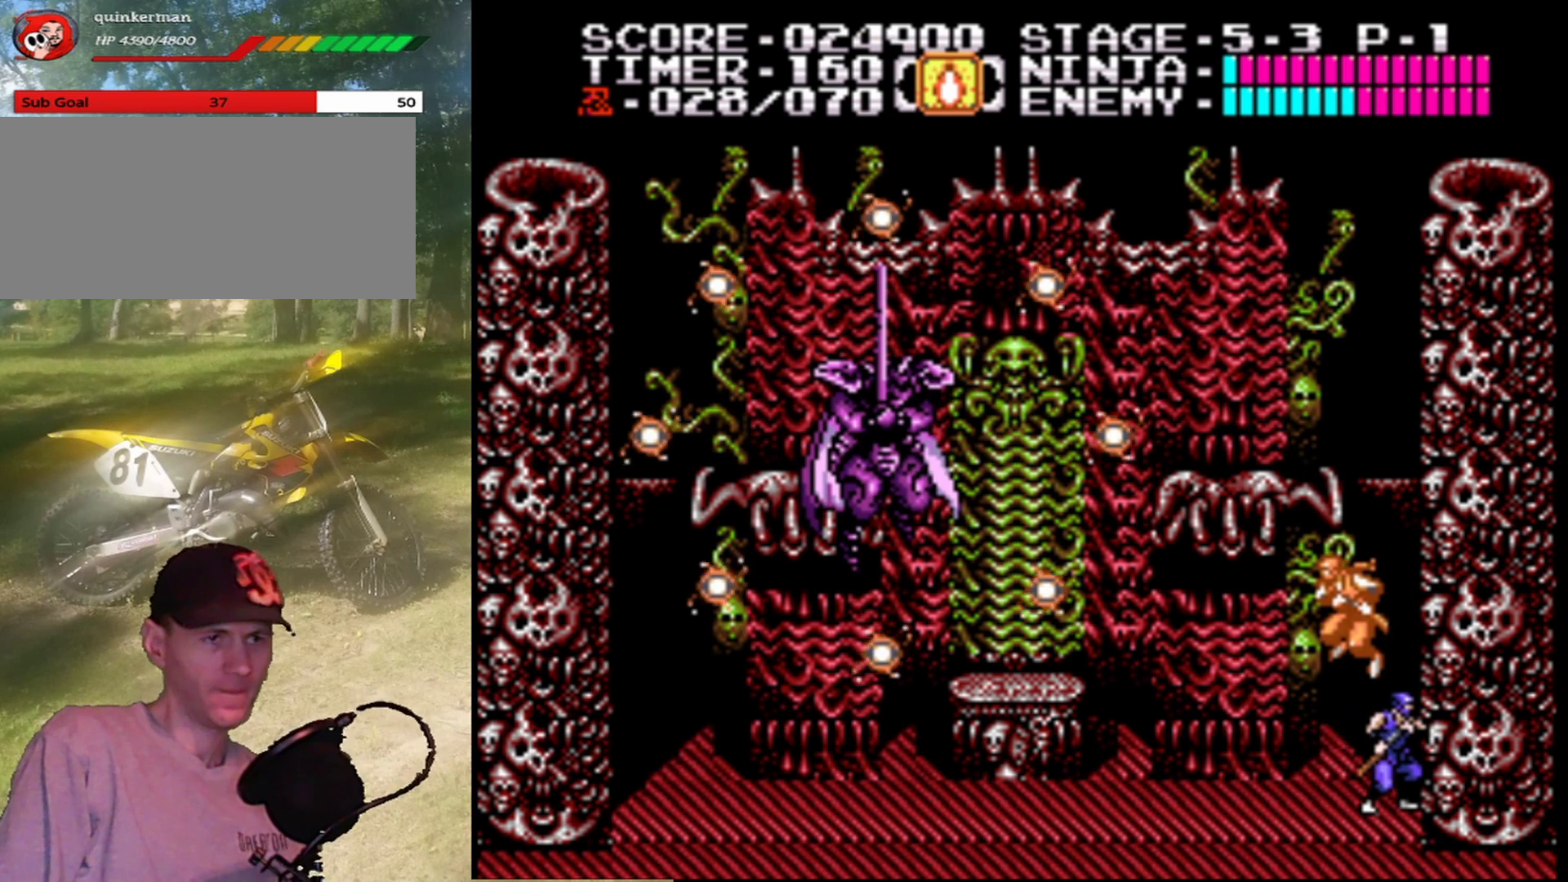
{"buttons": ["A", "DPAD_LEFT"], "events": [[200, "DPAD_LEFT", "down"], [367, "A", "down"]]}
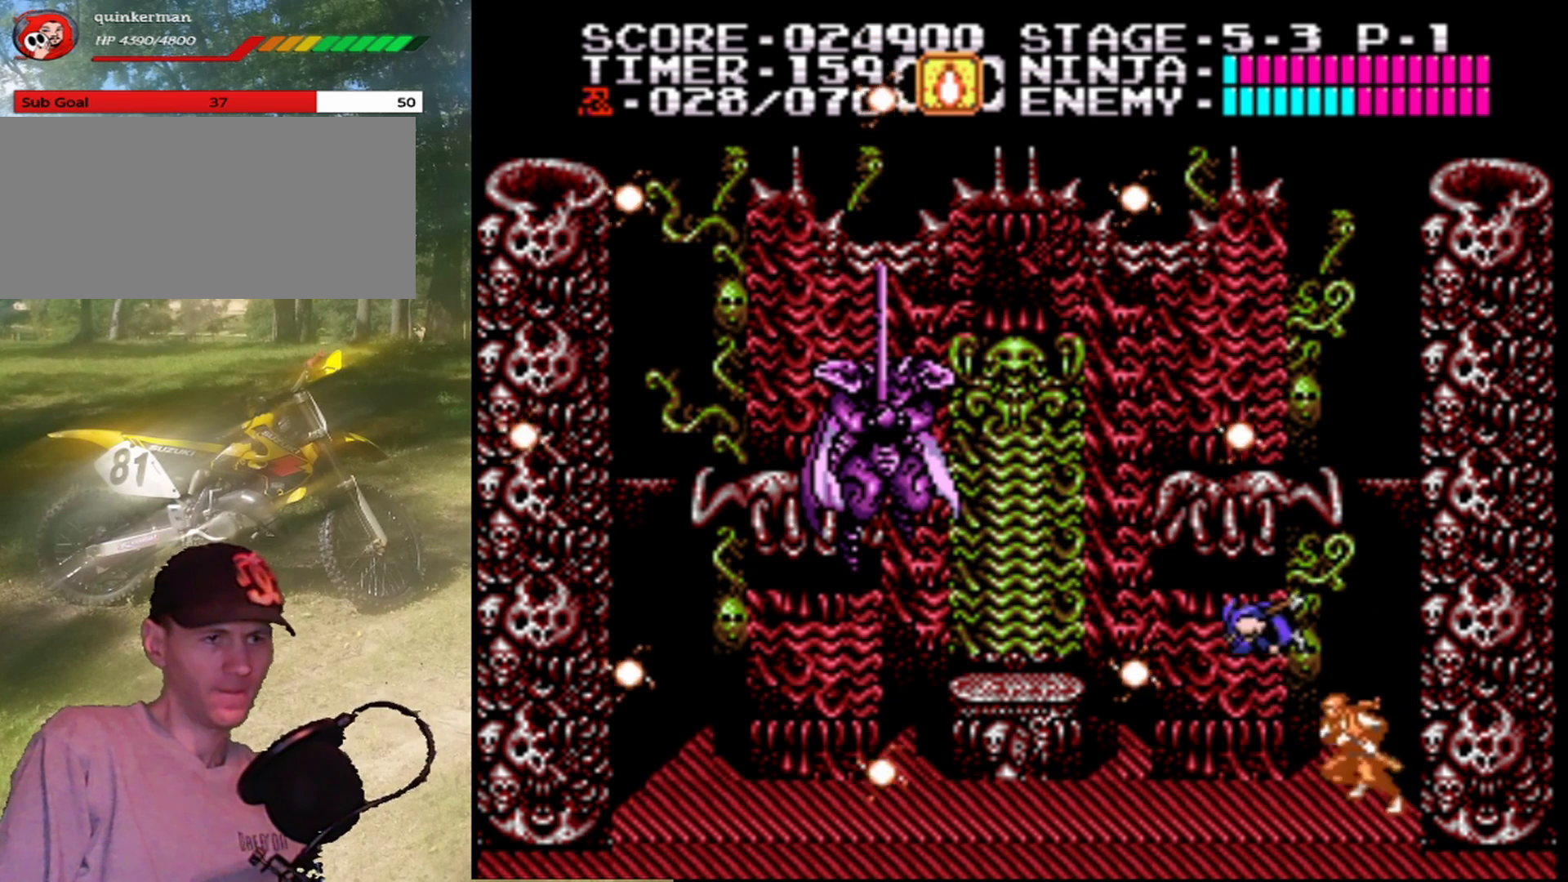
{"buttons": [], "events": [[367, "A", "up"], [433, "DPAD_LEFT", "up"]]}
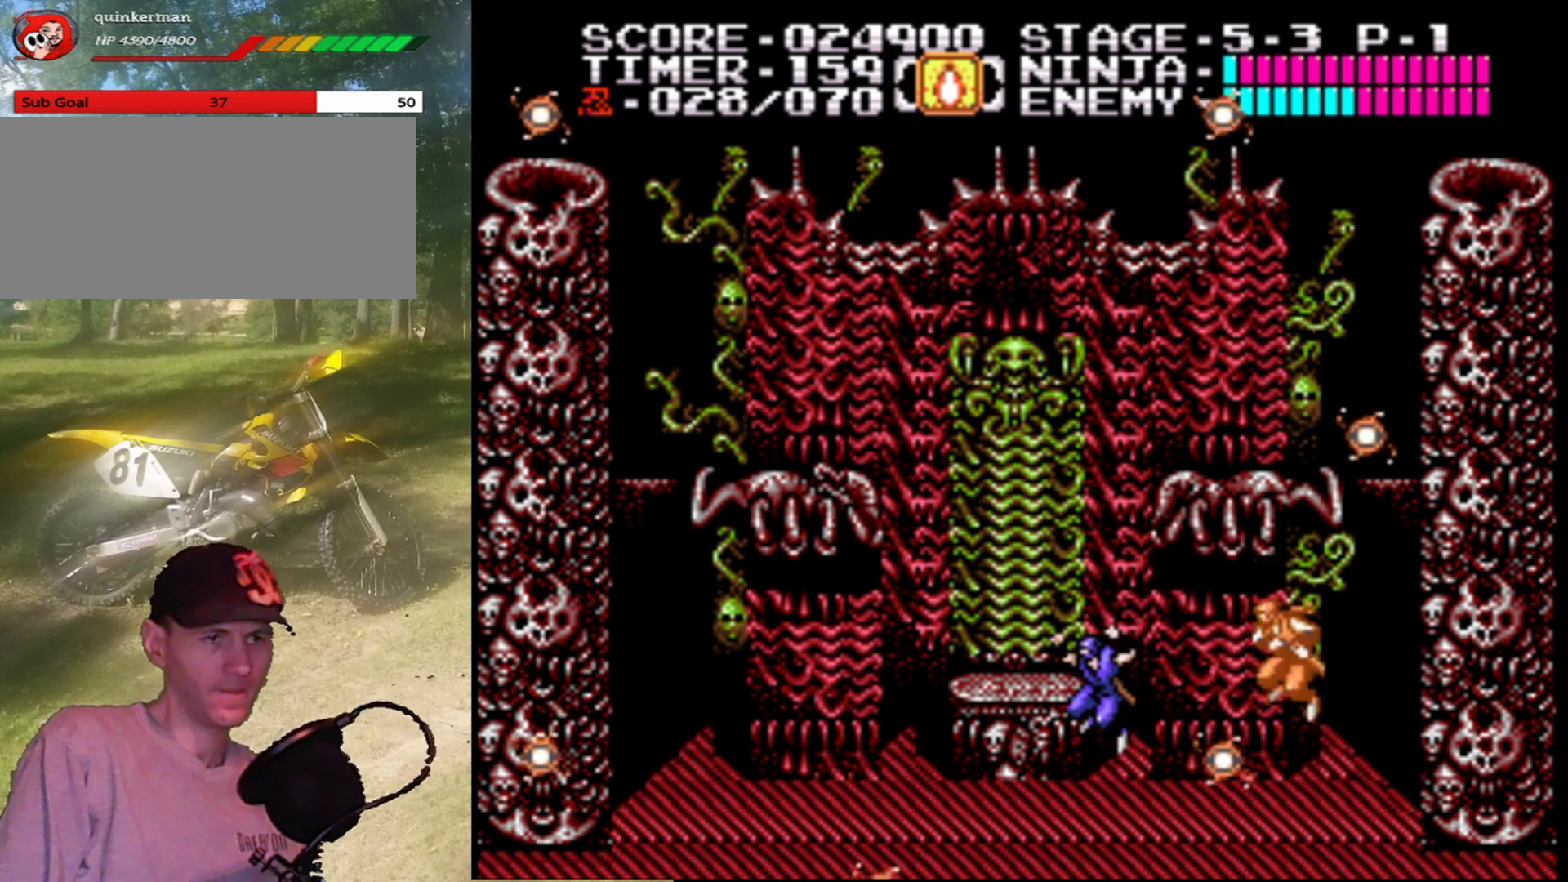
{"buttons": ["DPAD_RIGHT"], "events": [[167, "DPAD_RIGHT", "down"]]}
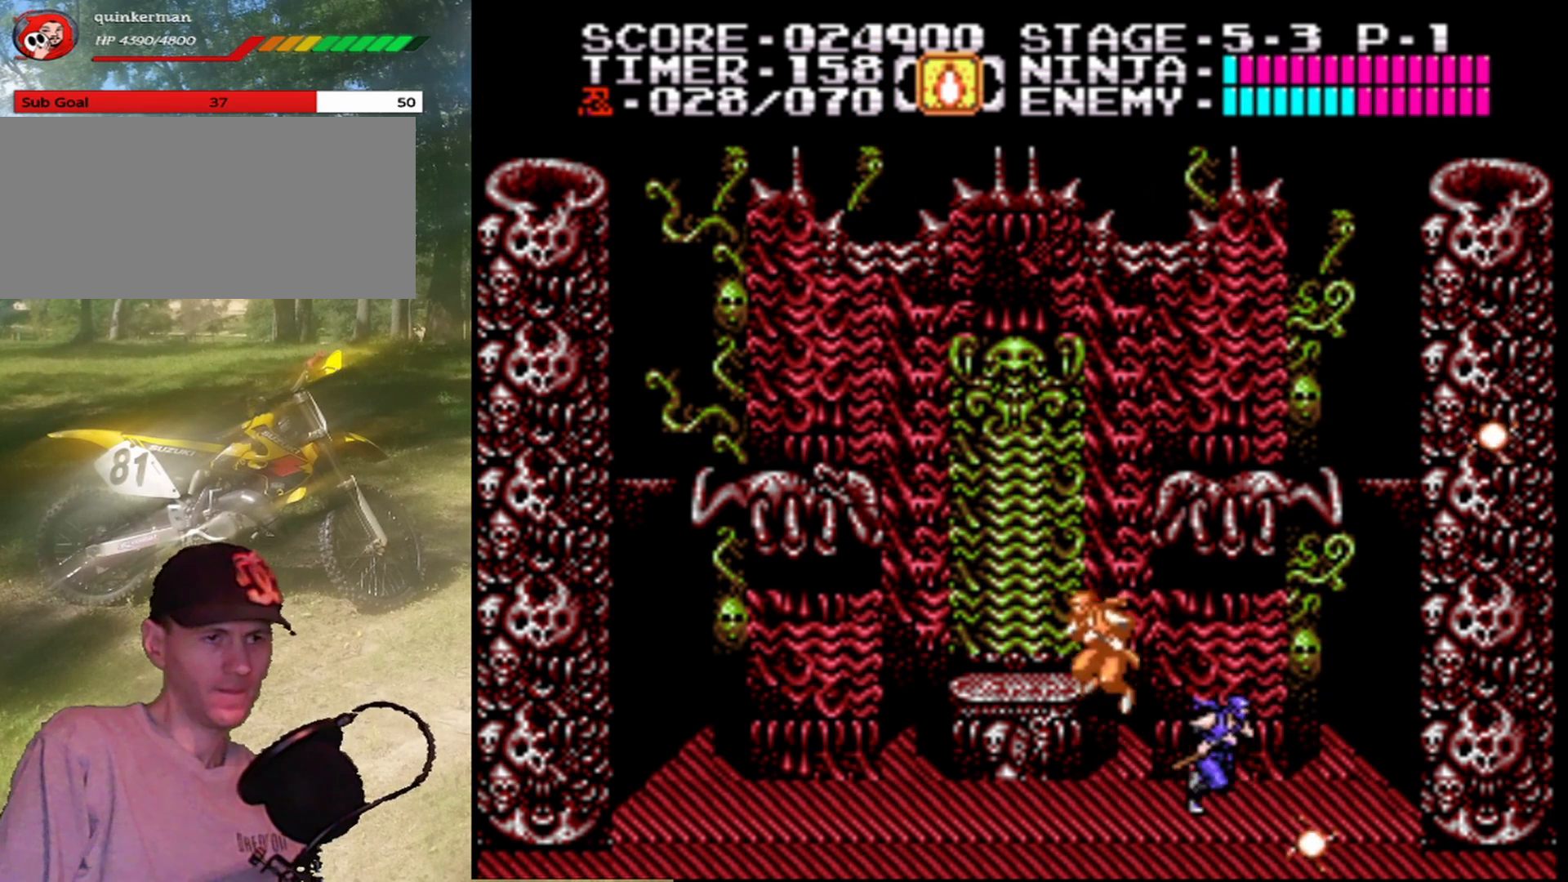
{"buttons": ["DPAD_RIGHT"], "events": [[200, "A", "down"], [367, "A", "up"]]}
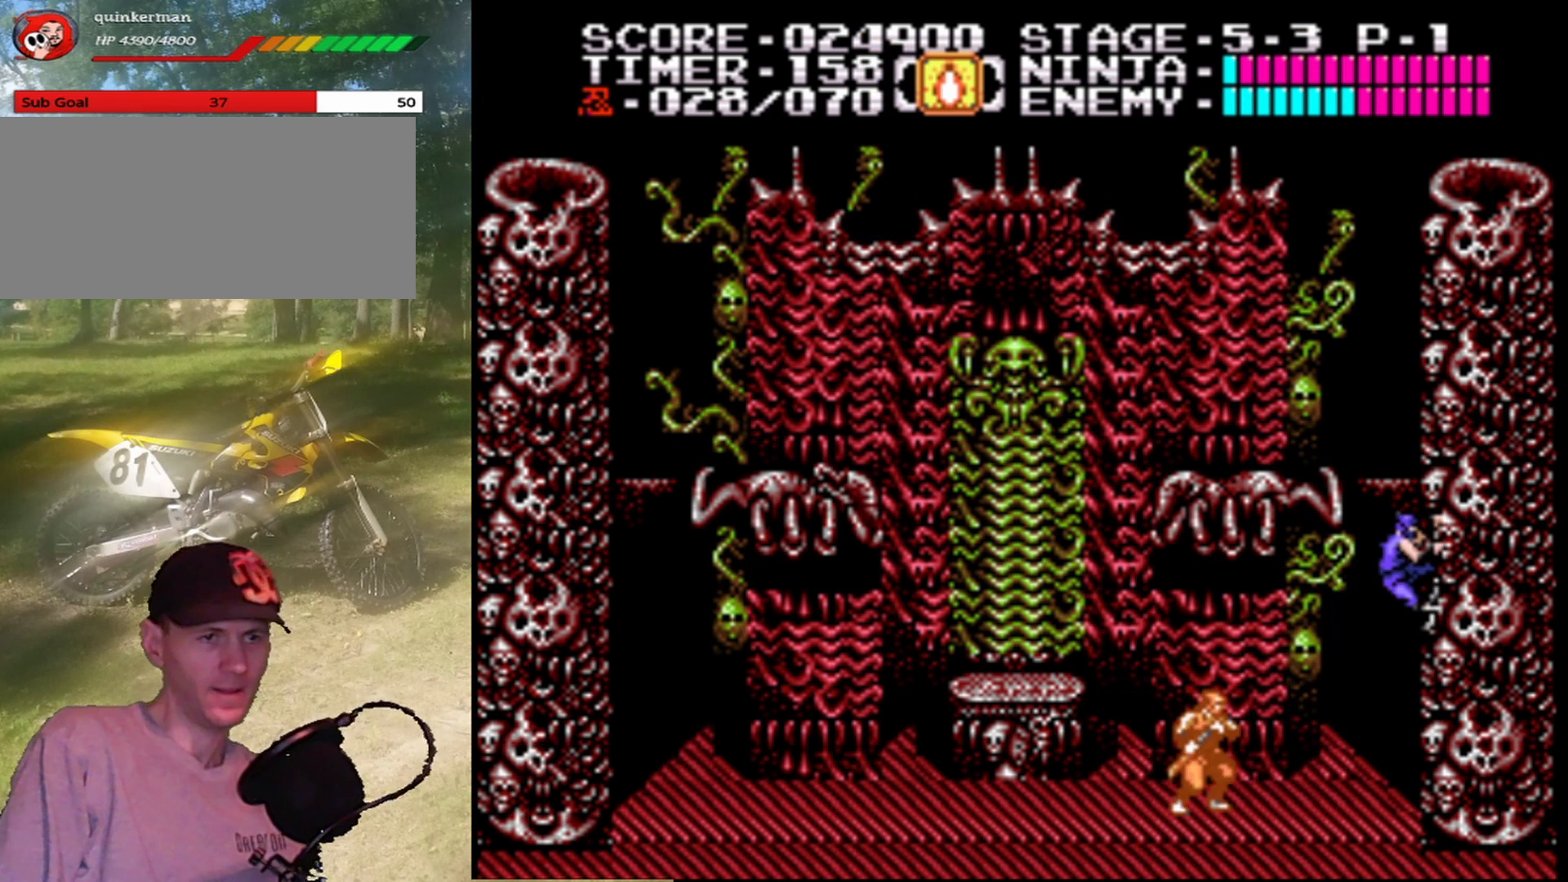
{"buttons": ["DPAD_DOWN"], "events": [[100, "DPAD_RIGHT", "up"], [267, "DPAD_DOWN", "down"]]}
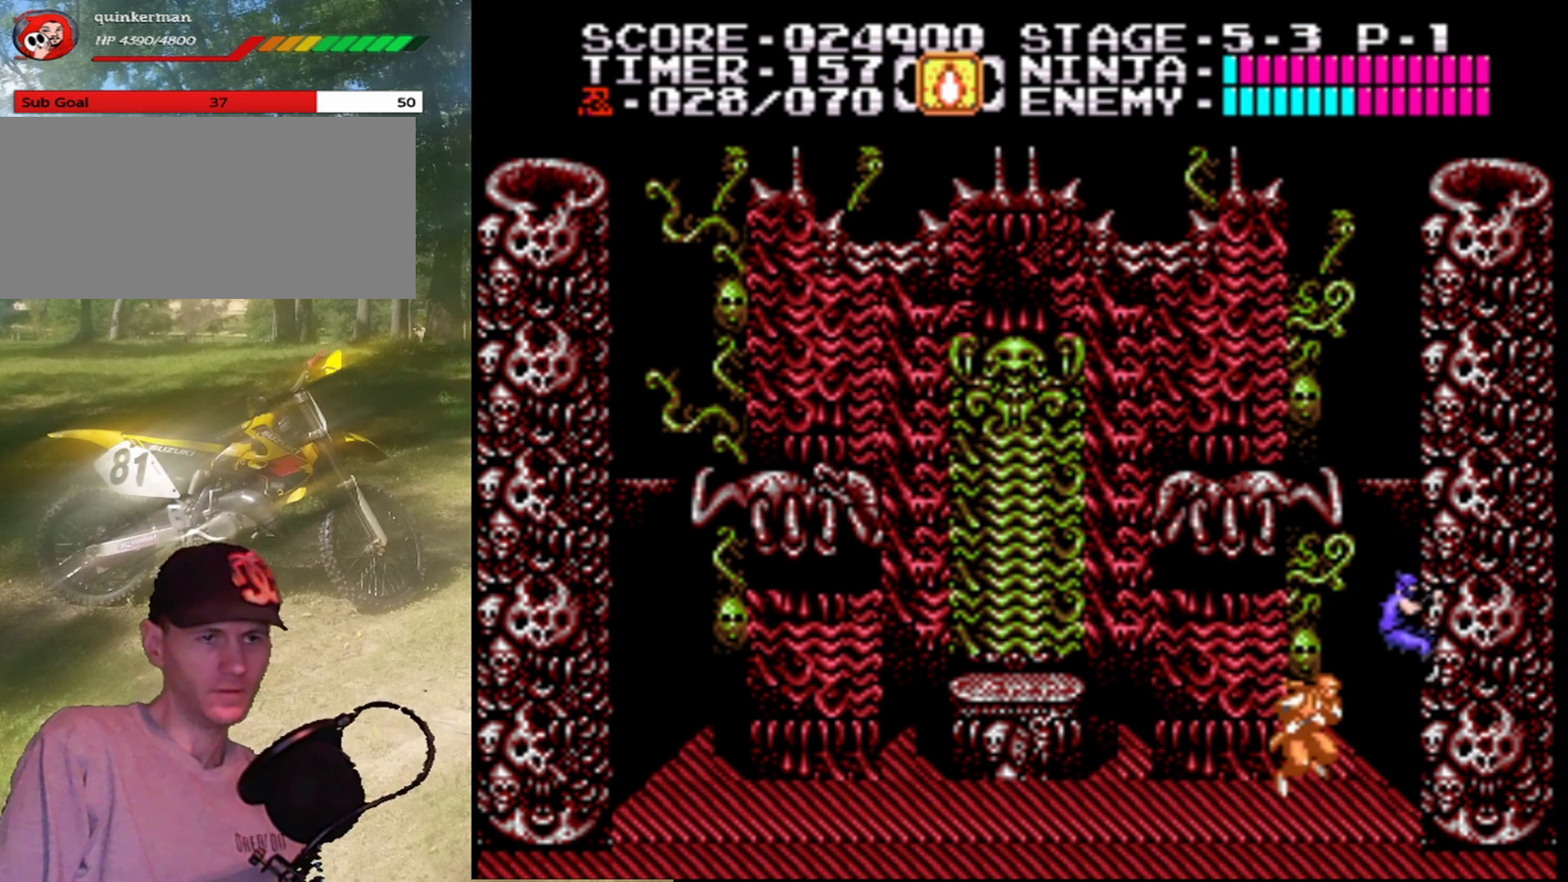
{"buttons": [], "events": [[33, "DPAD_DOWN", "up"], [300, "DPAD_DOWN", "down"], [333, "DPAD_DOWN", "up"]]}
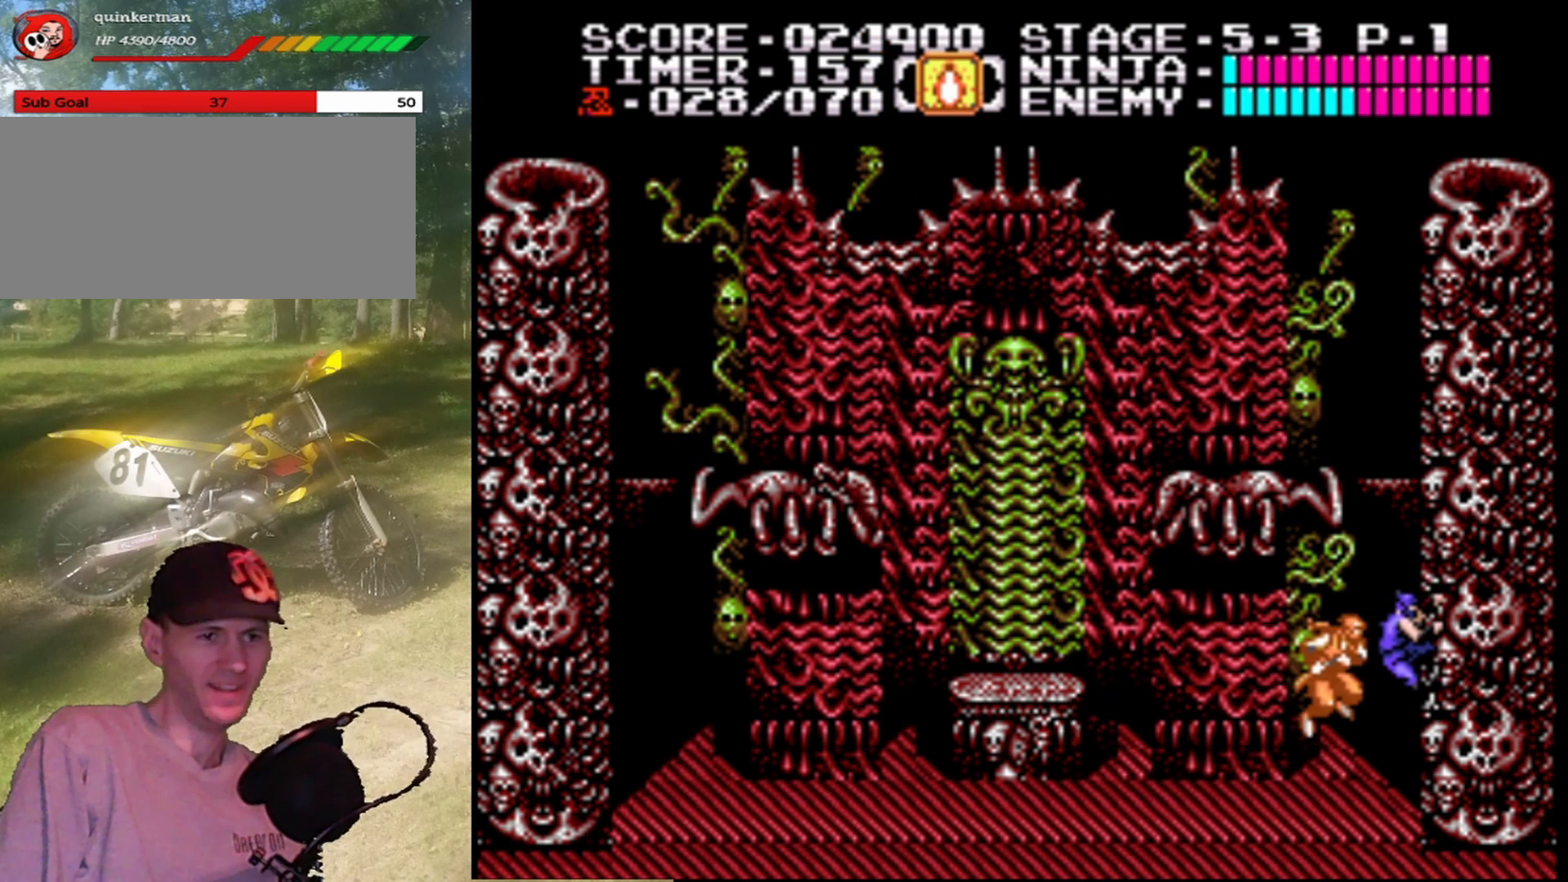
{"buttons": [], "events": []}
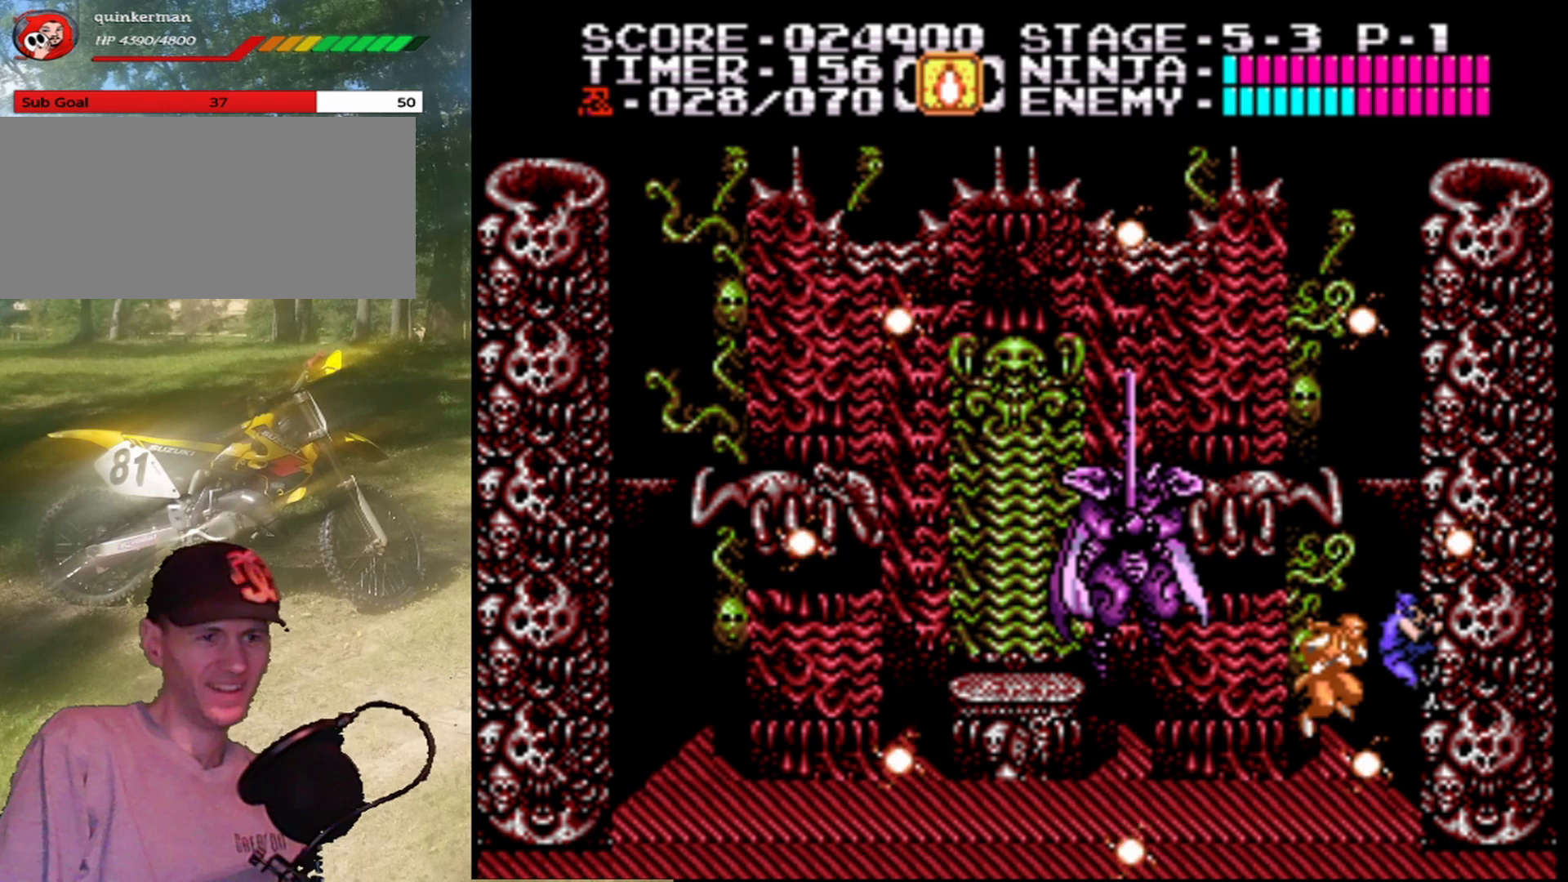
{"buttons": [], "events": []}
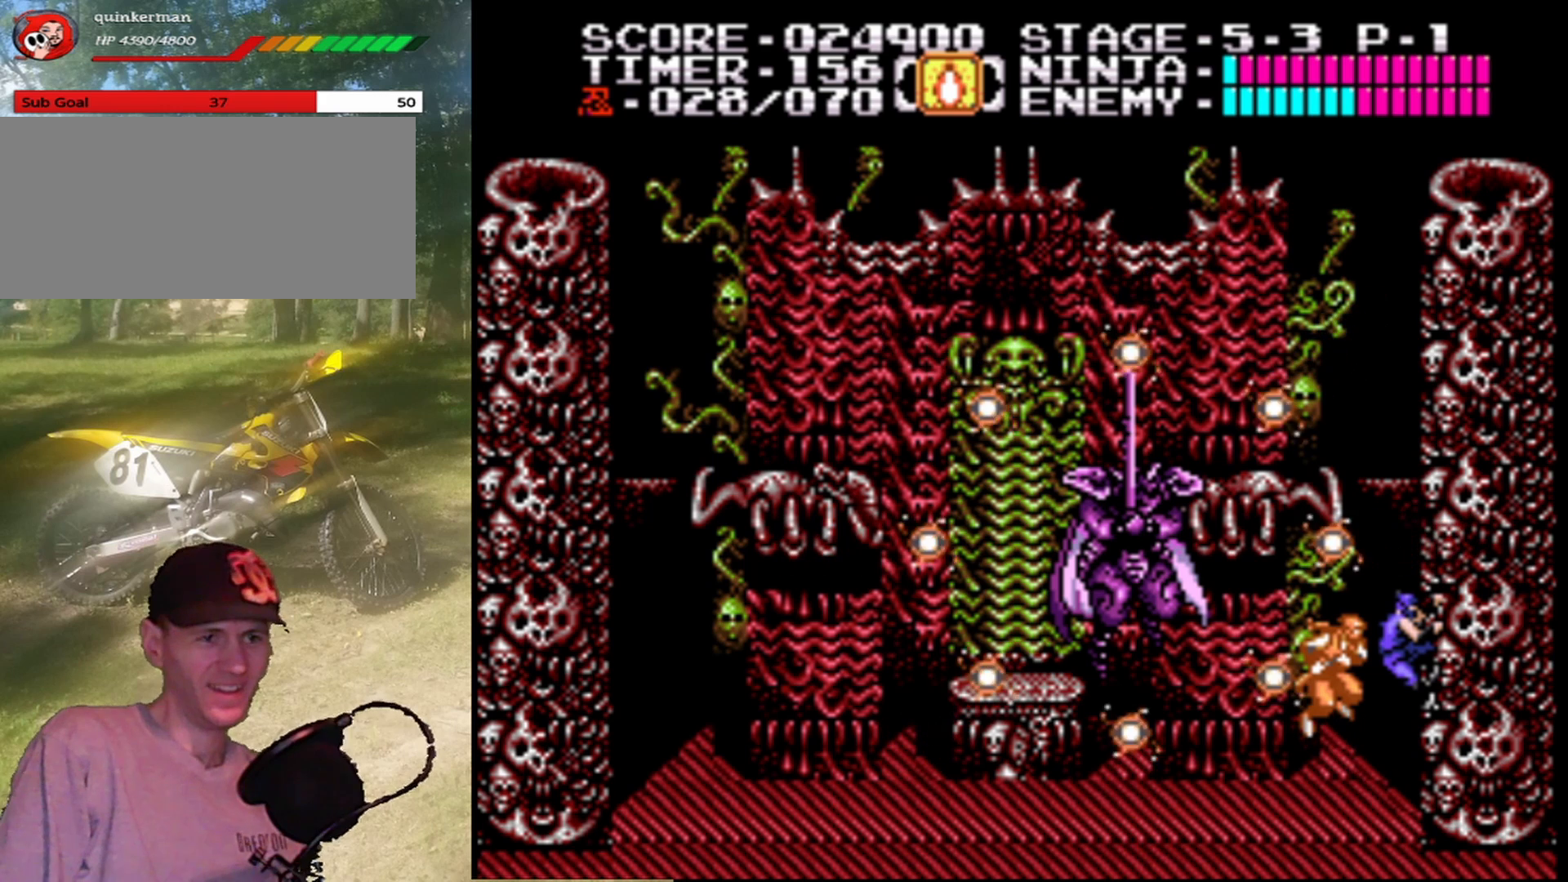
{"buttons": [], "events": []}
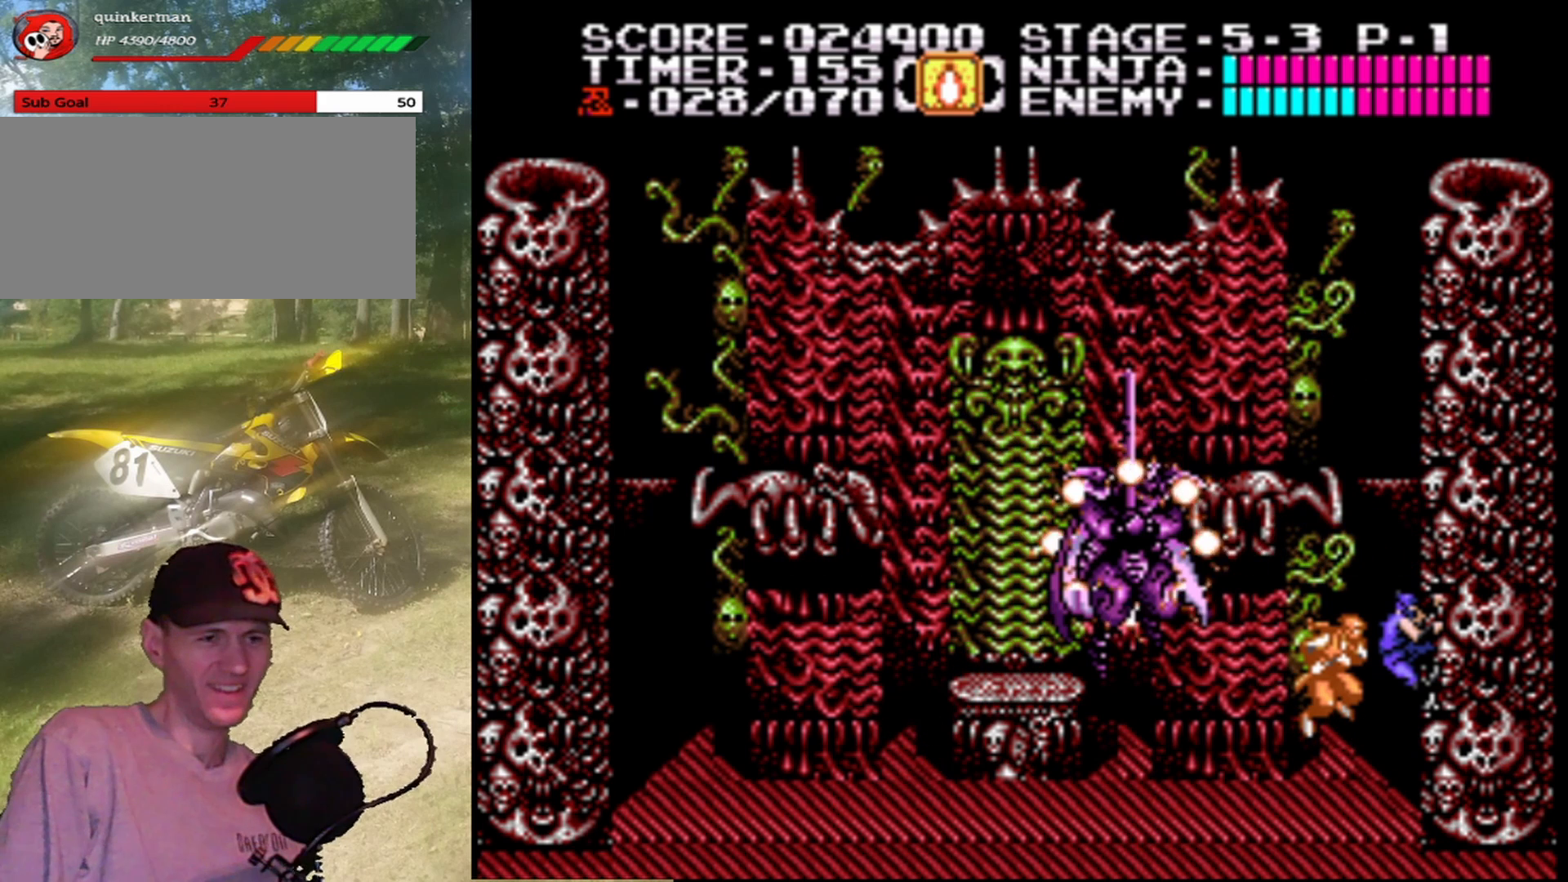
{"buttons": [], "events": []}
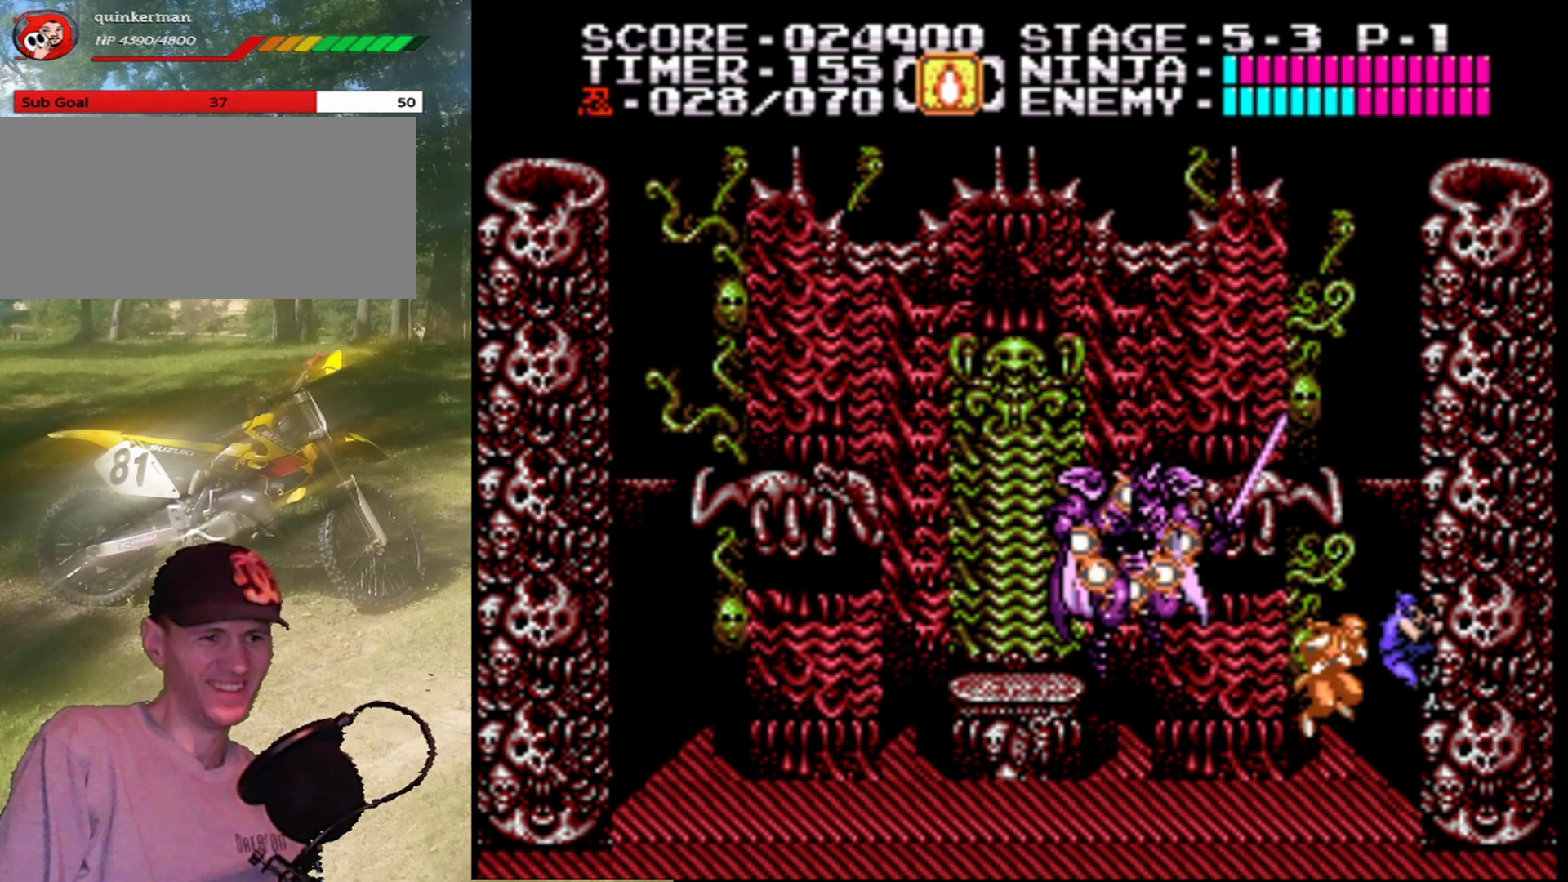
{"buttons": [], "events": []}
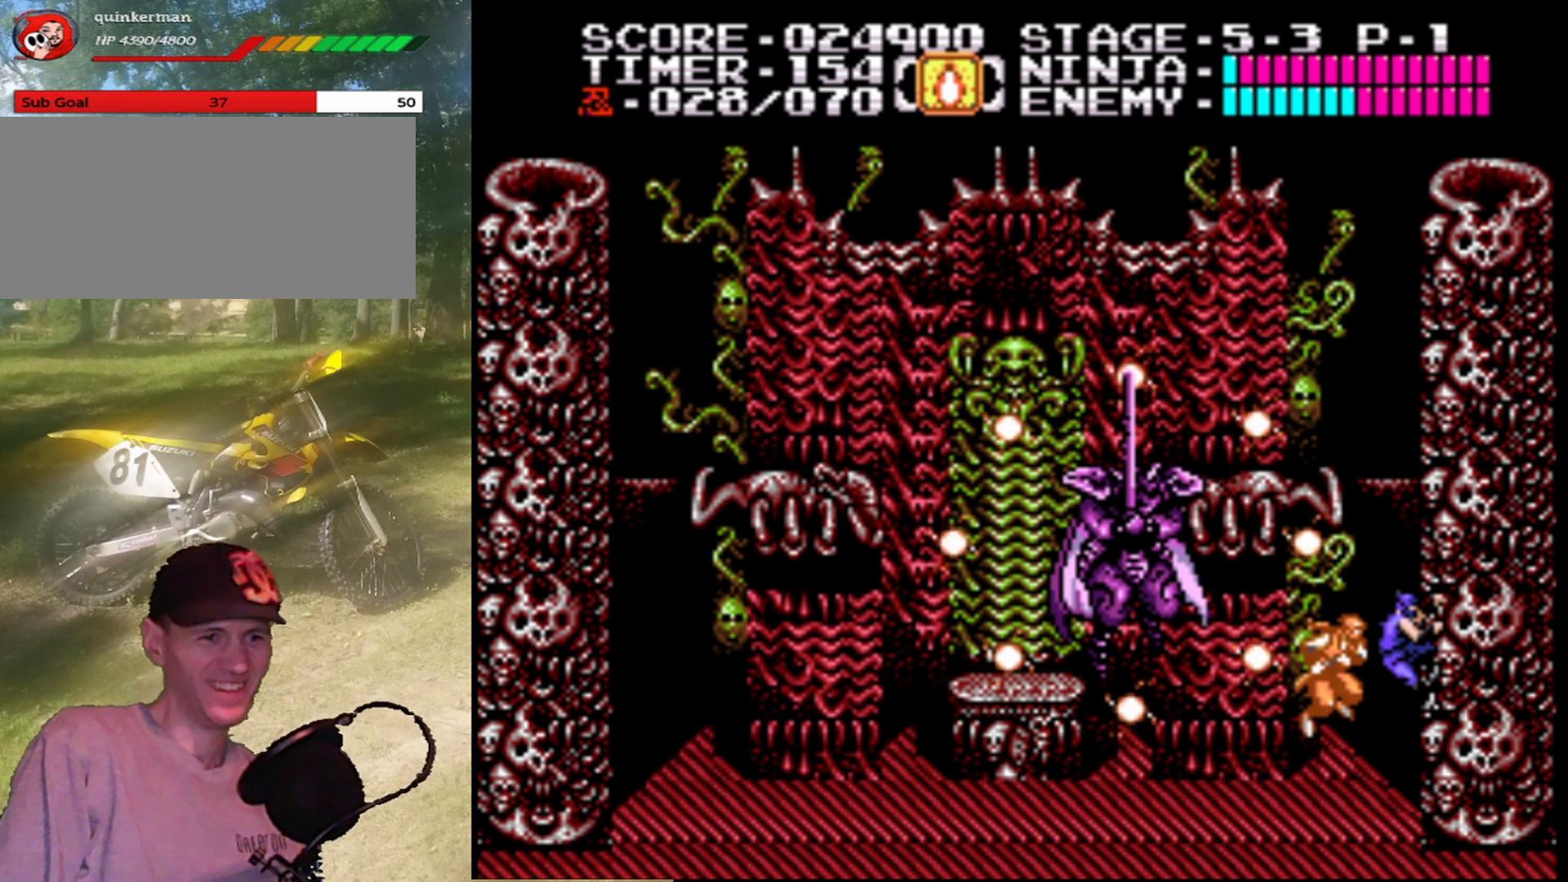
{"buttons": ["DPAD_LEFT"], "events": [[433, "DPAD_LEFT", "down"]]}
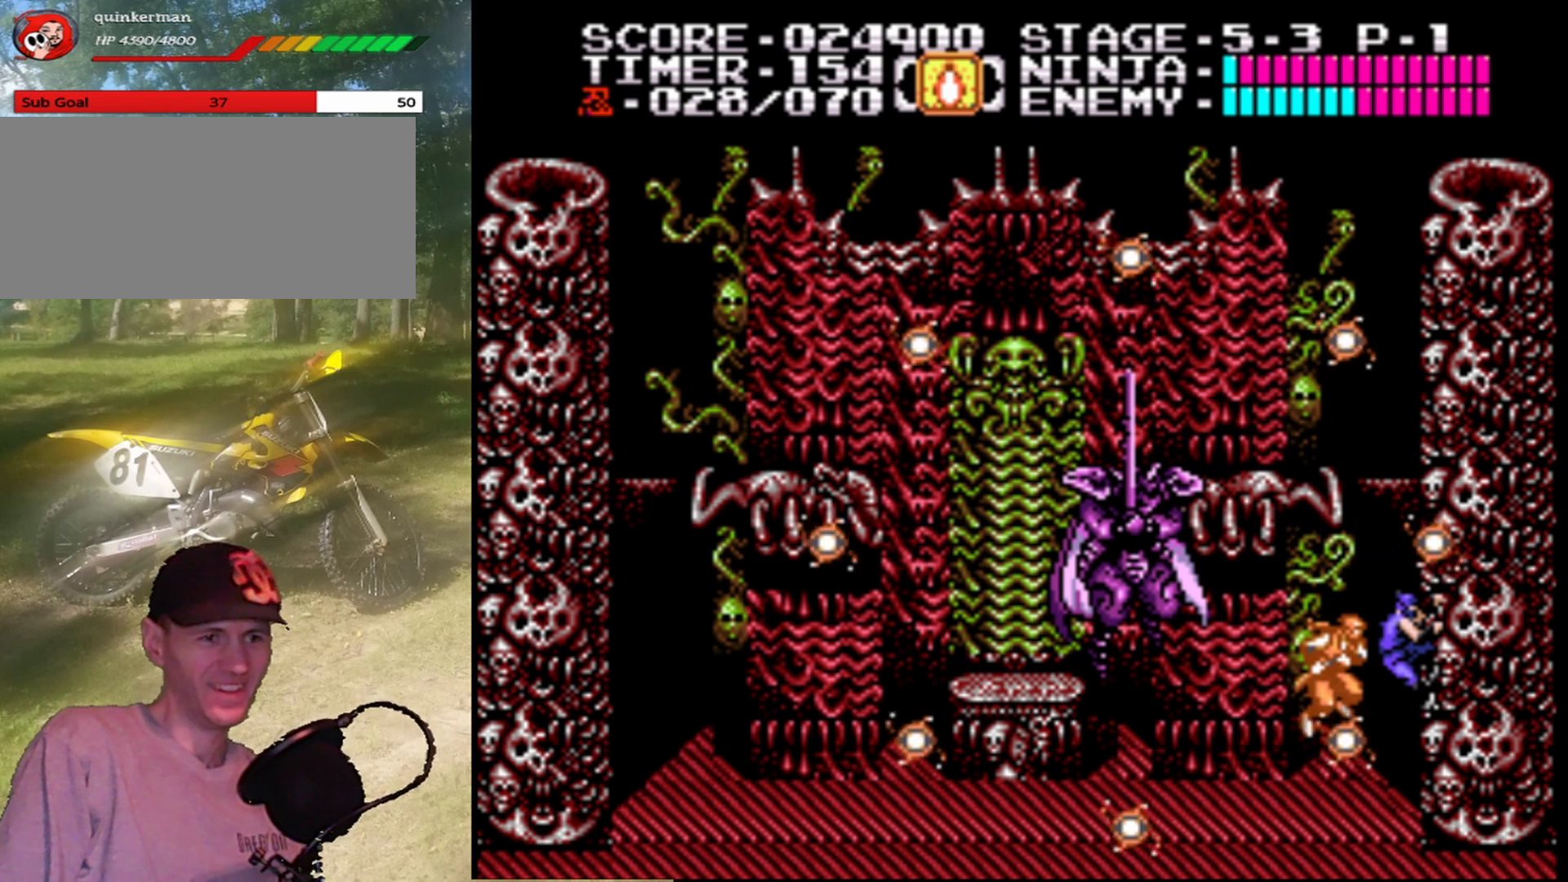
{"buttons": [], "events": [[33, "A", "down"], [200, "B", "down"], [300, "DPAD_LEFT", "up"], [367, "B", "up"], [433, "A", "up"]]}
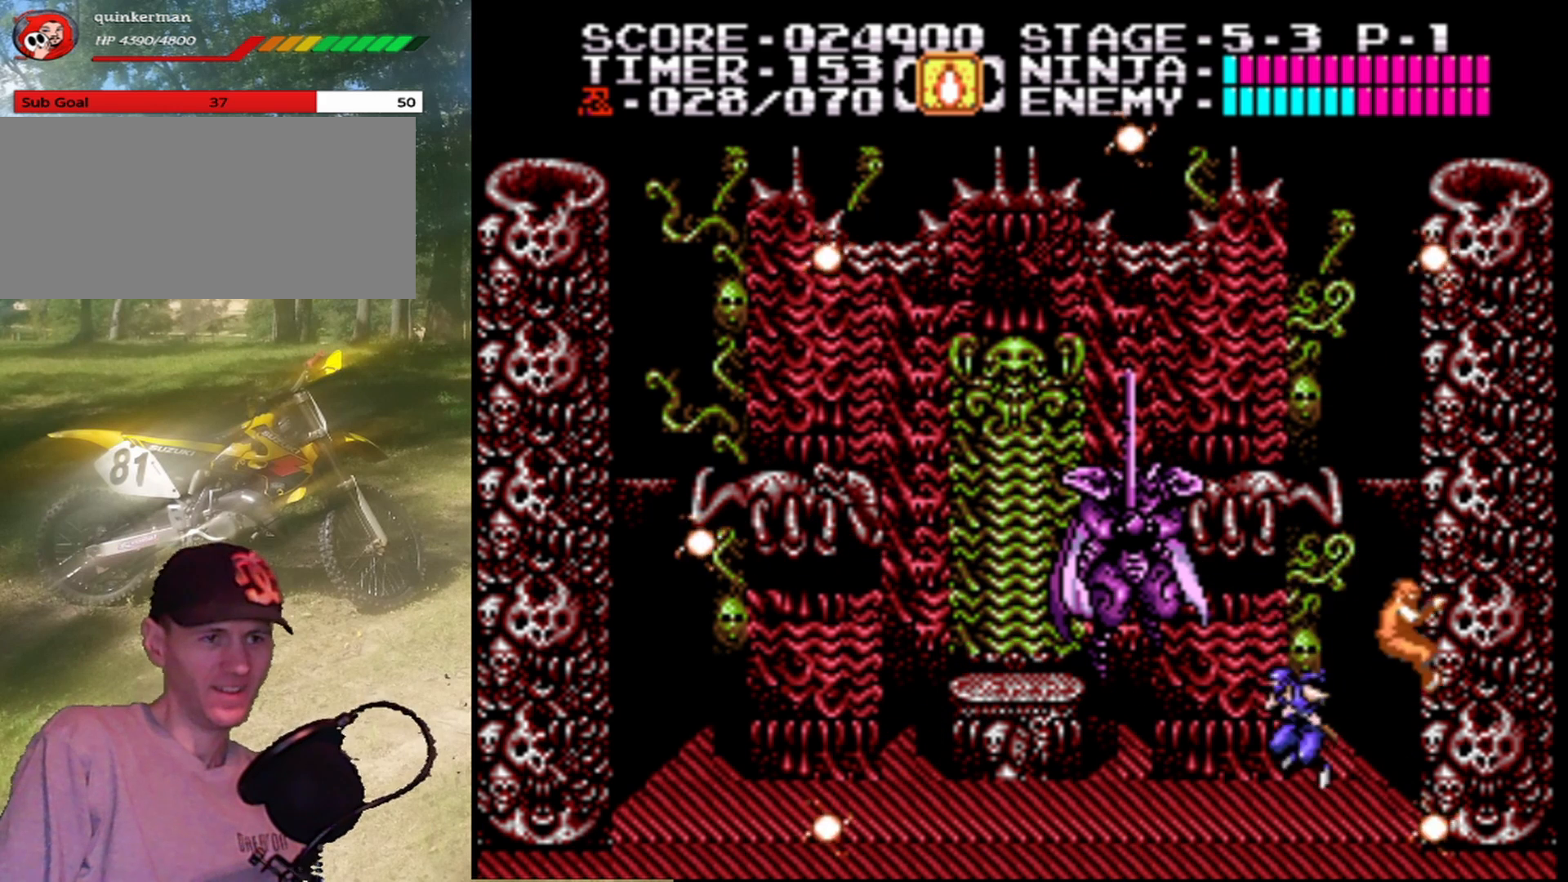
{"buttons": [], "events": [[133, "A", "down"], [267, "B", "down"], [433, "A", "up"], [433, "B", "up"]]}
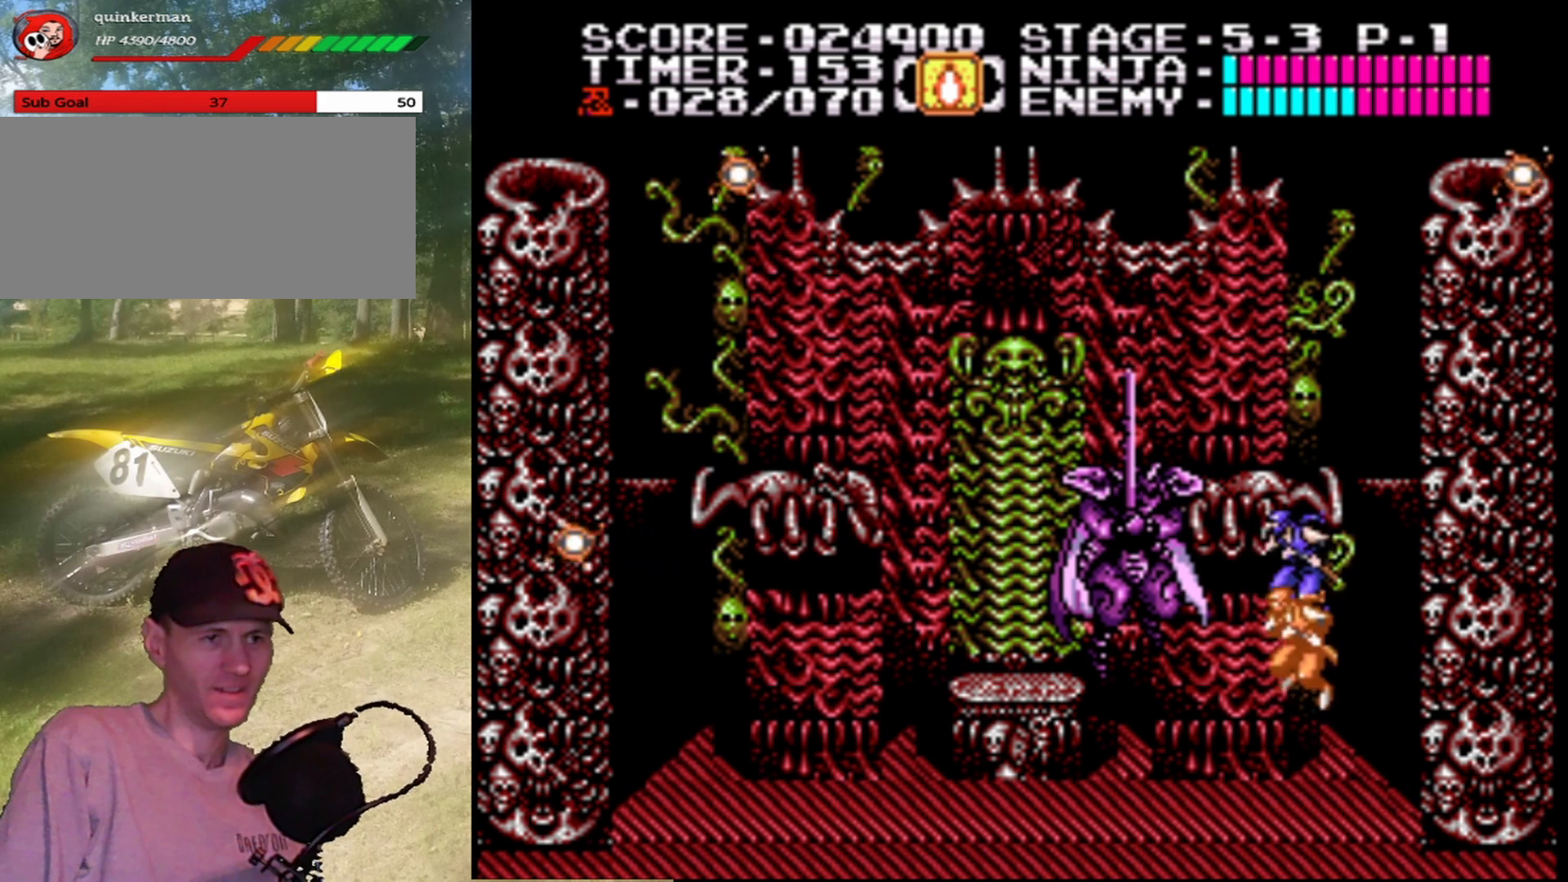
{"buttons": ["A", "DPAD_RIGHT"], "events": [[100, "B", "down"], [267, "B", "up"], [433, "DPAD_RIGHT", "down"], [467, "A", "down"]]}
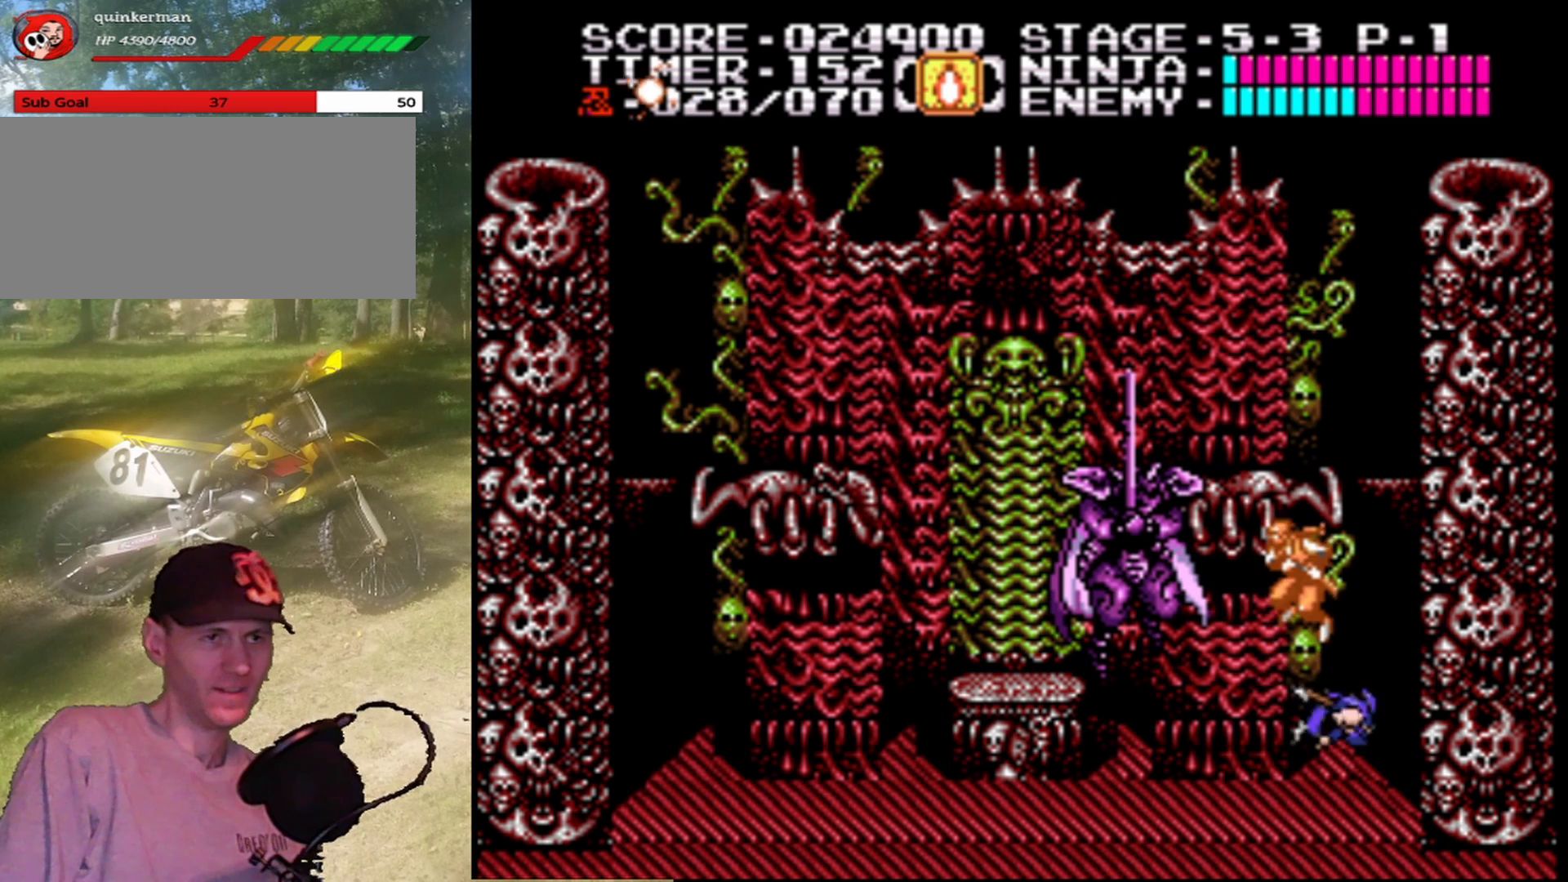
{"buttons": [], "events": [[133, "A", "up"], [400, "DPAD_RIGHT", "up"]]}
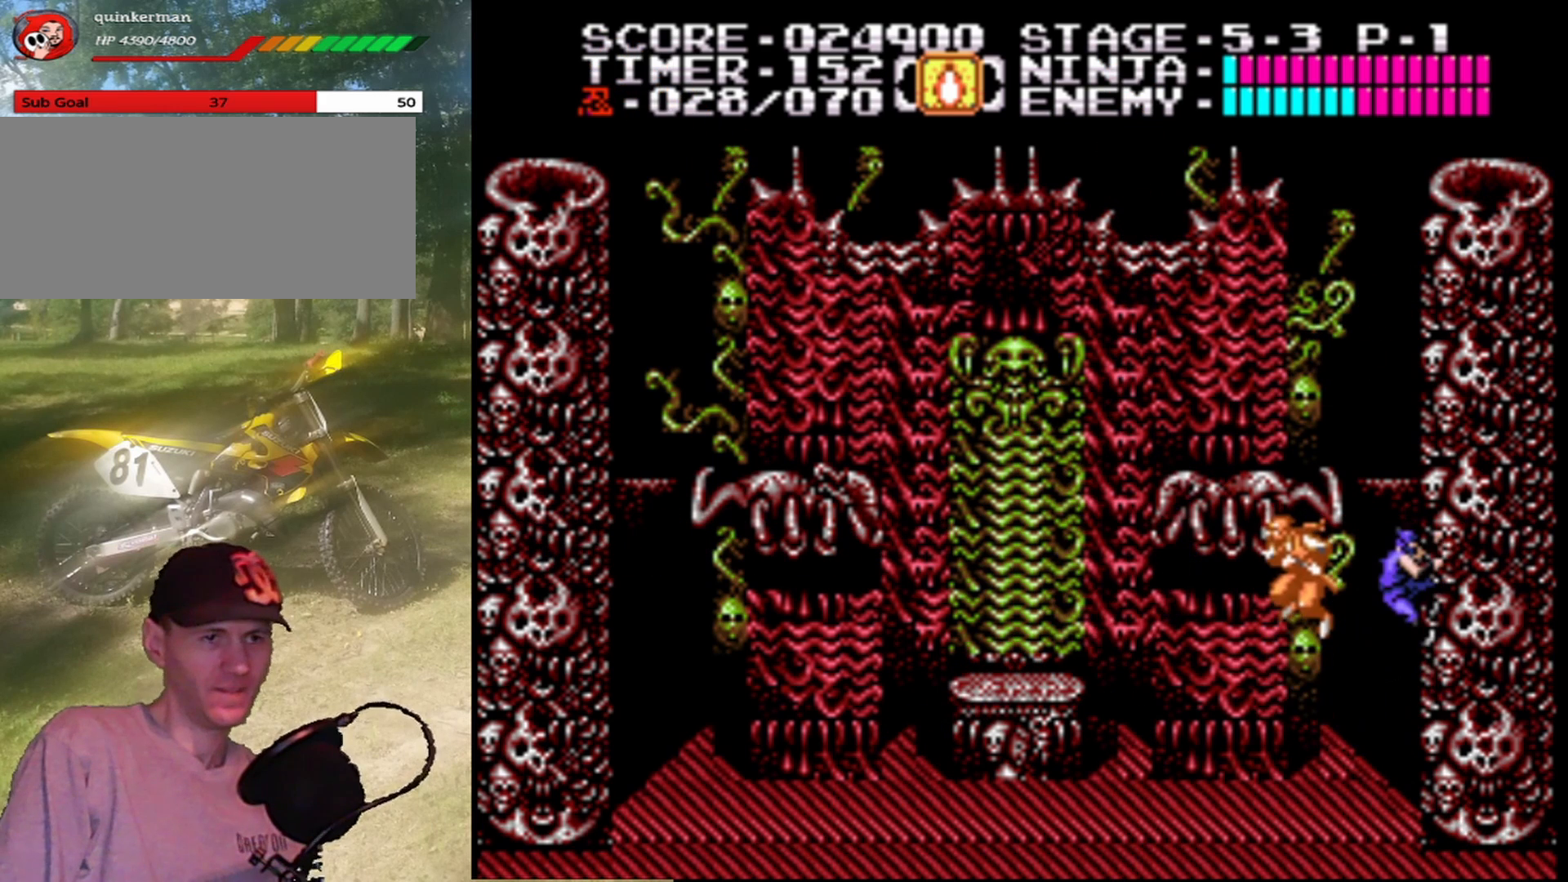
{"buttons": [], "events": [[100, "DPAD_DOWN", "down"], [300, "DPAD_DOWN", "up"]]}